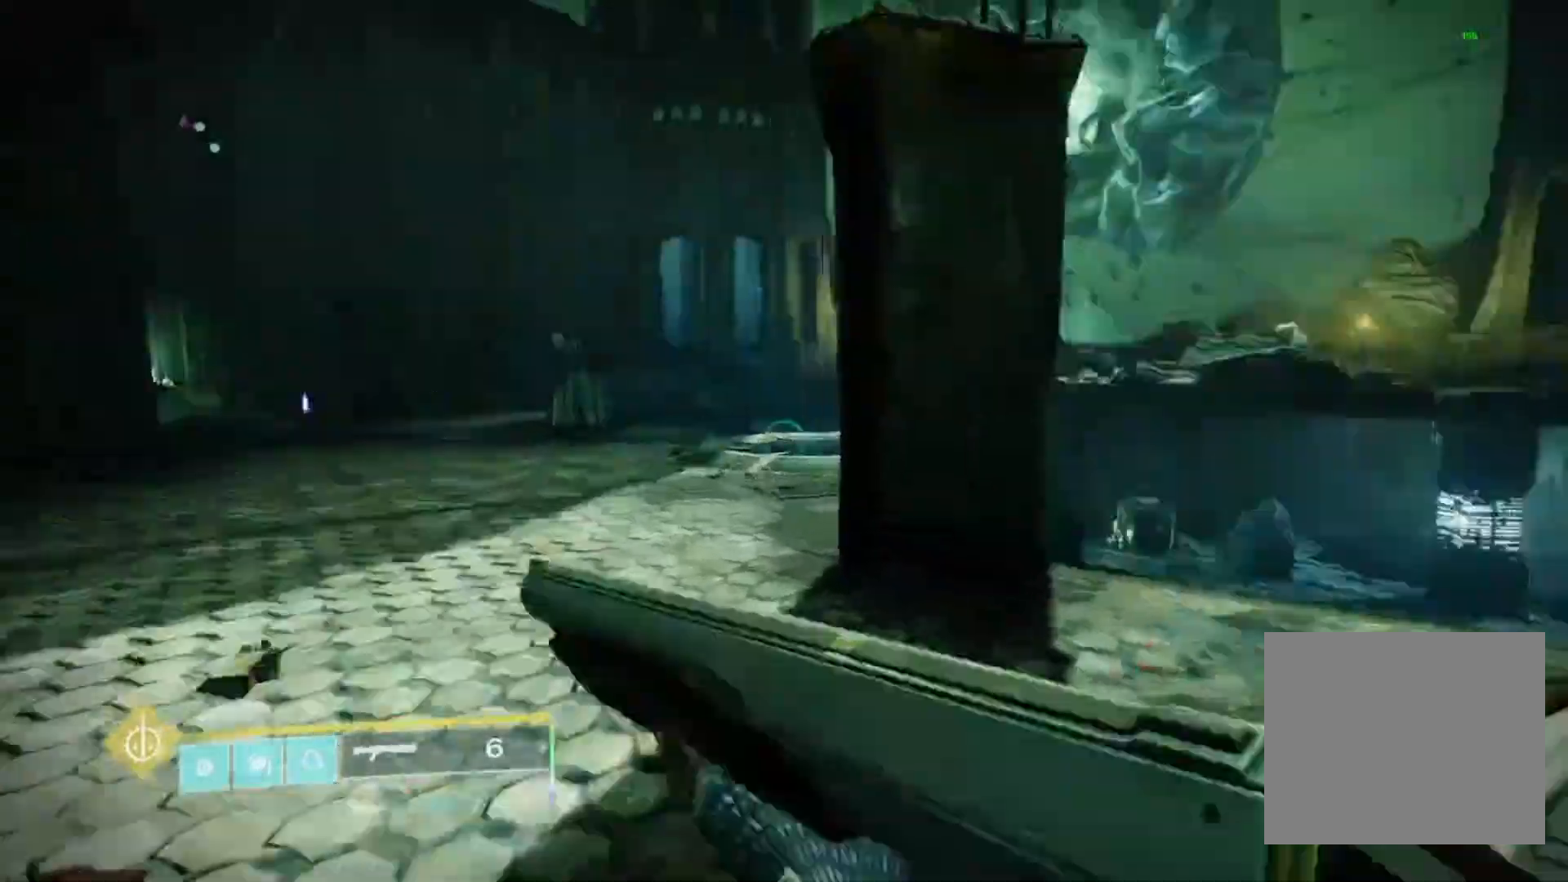
Gameplay with a controller (PlayStation layout); each line is a JSON object with the inputs held at the frame after it. "events" lists button and stick changes between this image and that frame as [ms after this image, input, new state], when the widget could be followed in between.
{"buttons": ["SQUARE"], "left_stick": "up", "right_stick": "center", "events": [[267, "L2", "up"], [400, "L3", "down"], [467, "L3", "up"], [467, "SQUARE", "down"], [467, "right_stick", "center"]]}
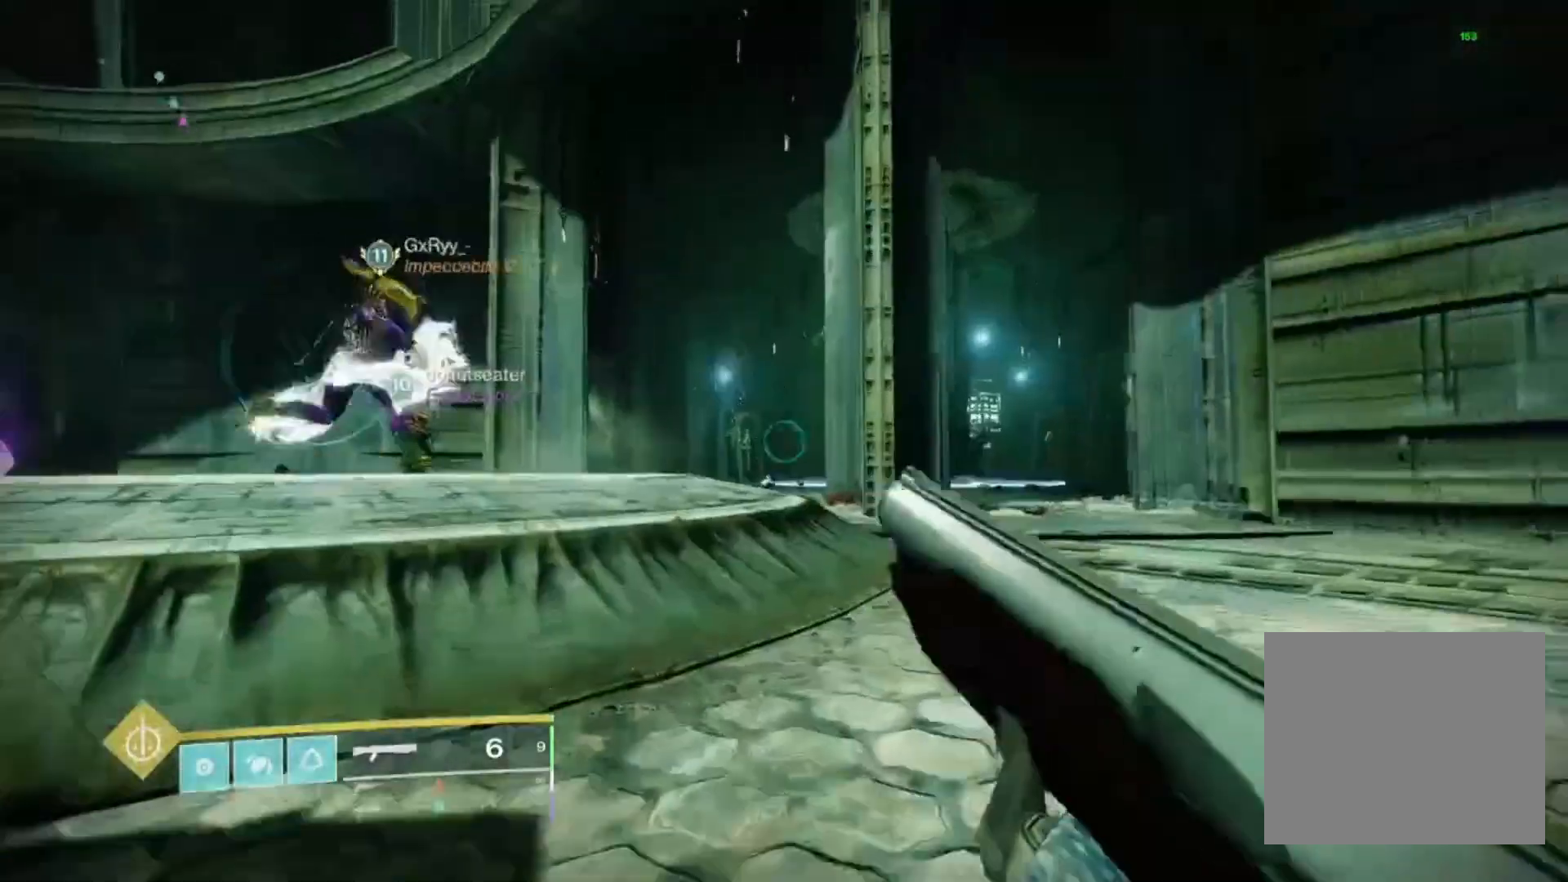
{"buttons": [], "left_stick": "up", "right_stick": "center", "events": [[100, "SQUARE", "up"], [133, "right_stick", "down-left"], [267, "right_stick", "center"]]}
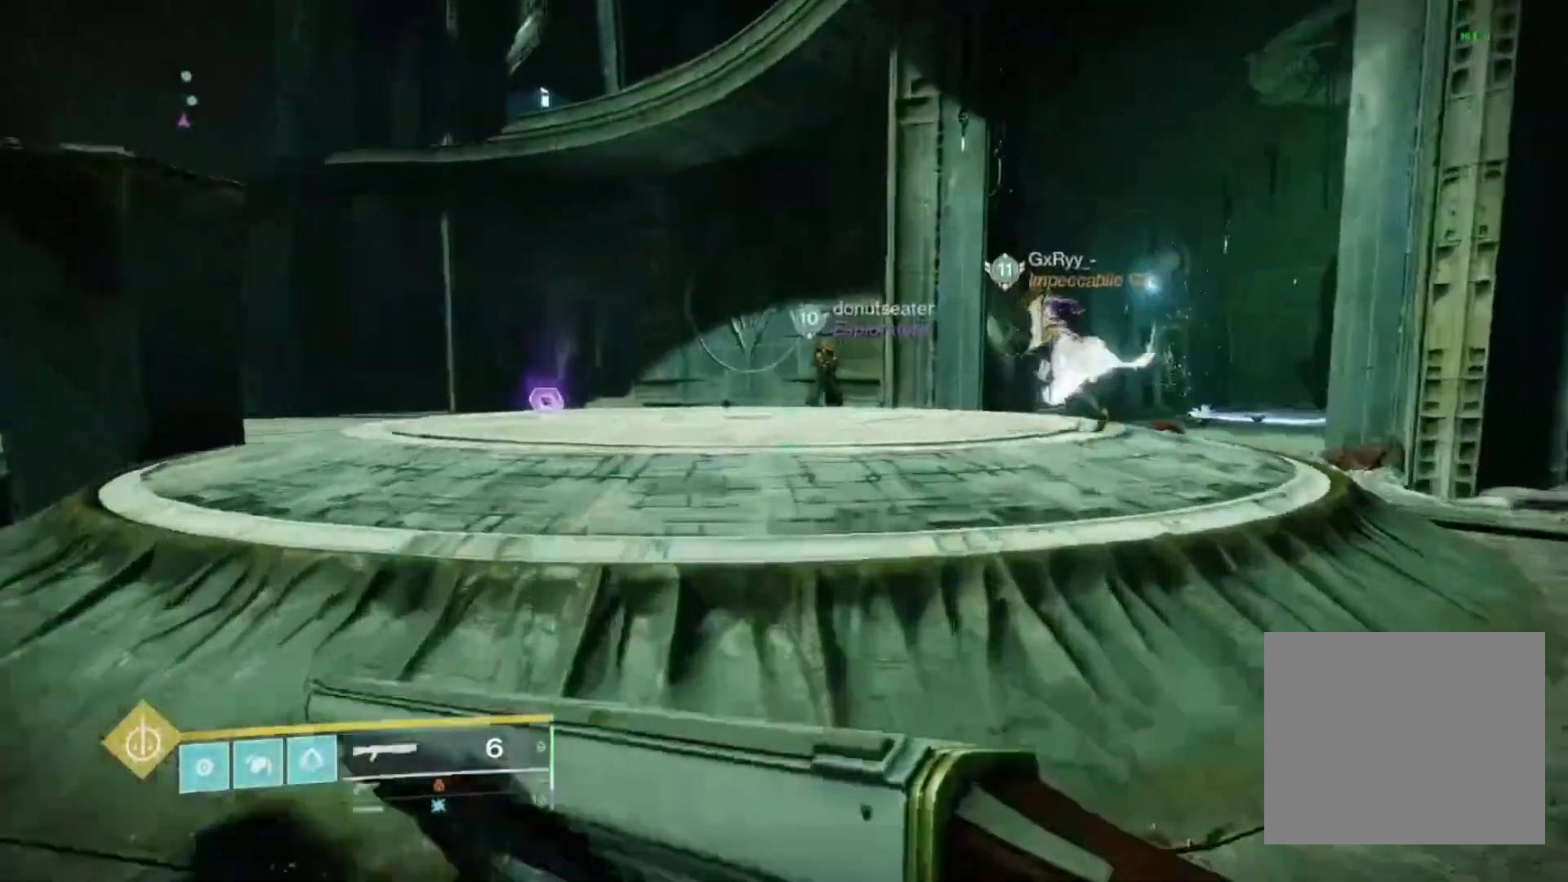
{"buttons": [], "left_stick": "up", "right_stick": "center", "events": [[33, "CROSS", "down"], [100, "SQUARE", "down"], [133, "CROSS", "up"], [233, "SQUARE", "up"]]}
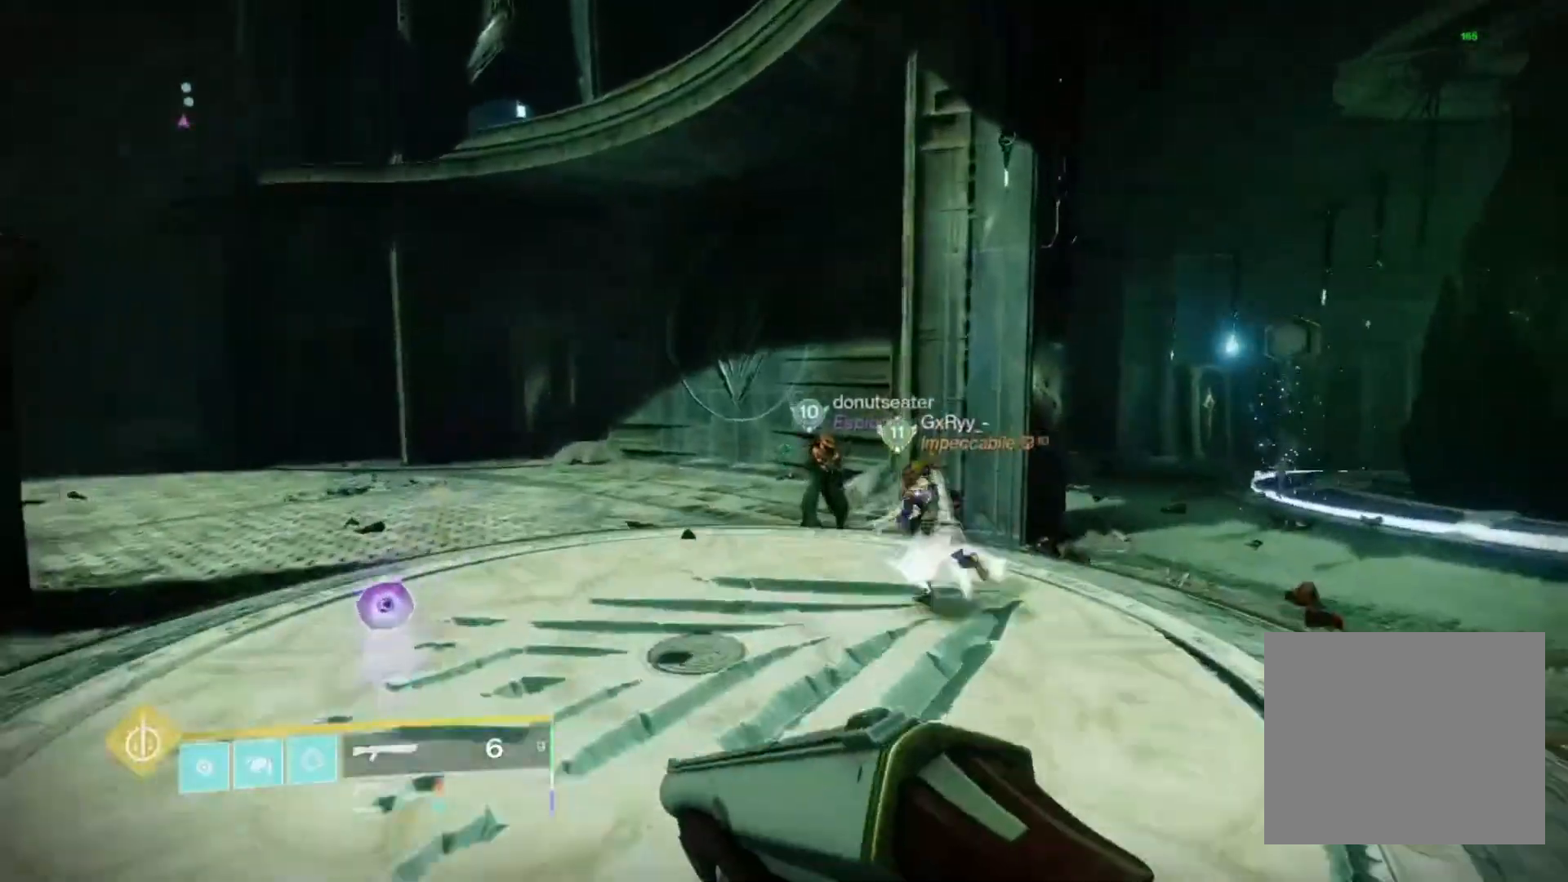
{"buttons": [], "left_stick": "up-right", "right_stick": "center", "events": [[33, "right_stick", "down-right"], [167, "right_stick", "center"], [200, "left_stick", "up-right"], [400, "SQUARE", "down"], [467, "SQUARE", "up"]]}
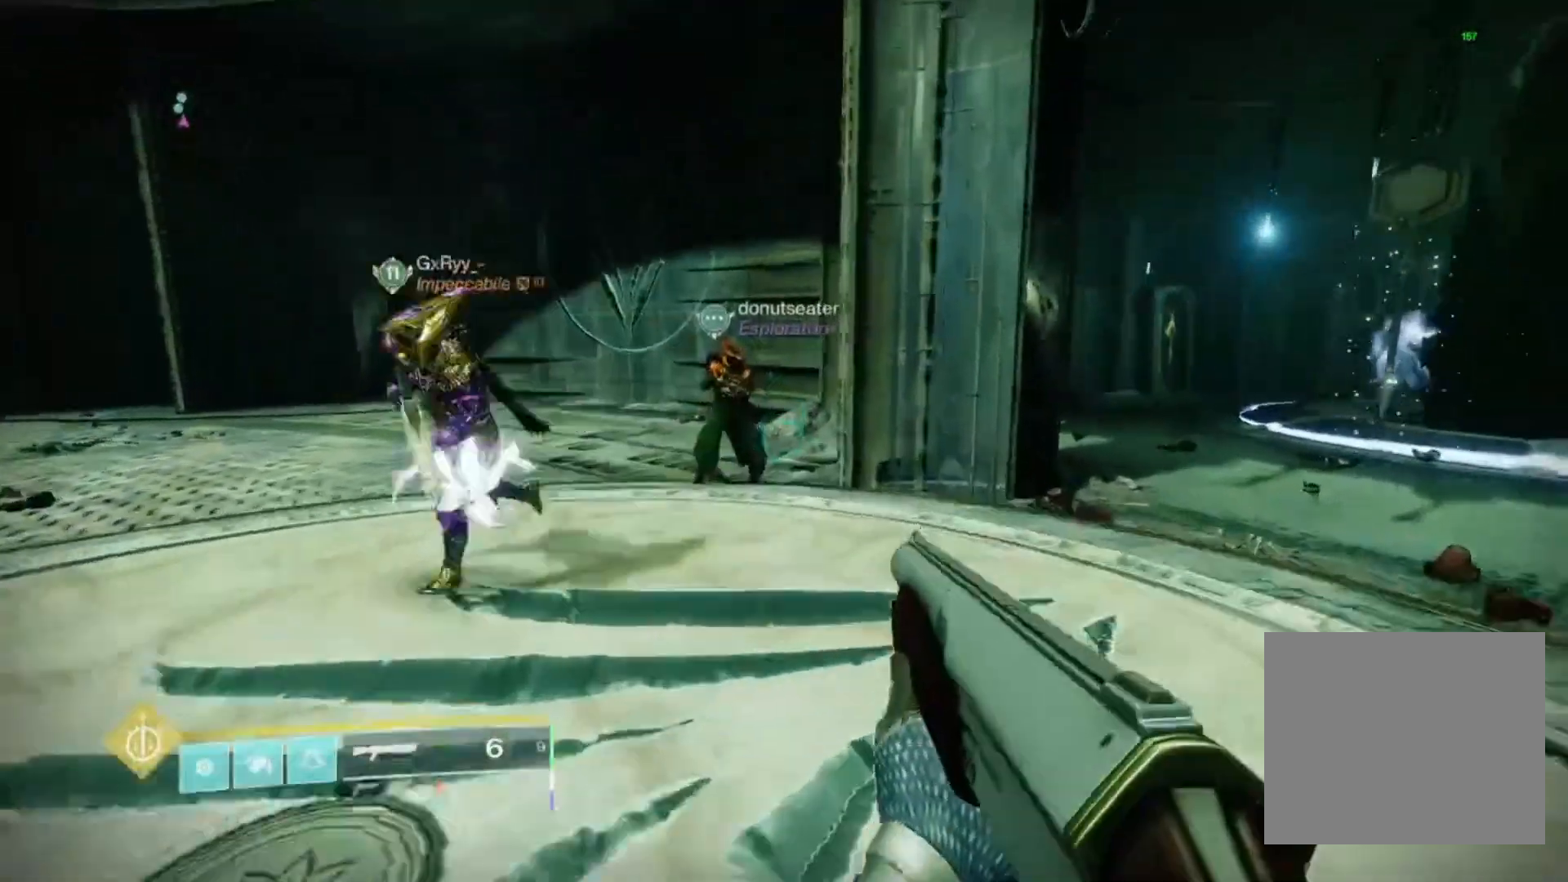
{"buttons": [], "left_stick": "center", "right_stick": "center", "events": [[200, "SQUARE", "down"], [333, "SQUARE", "up"], [500, "left_stick", "center"]]}
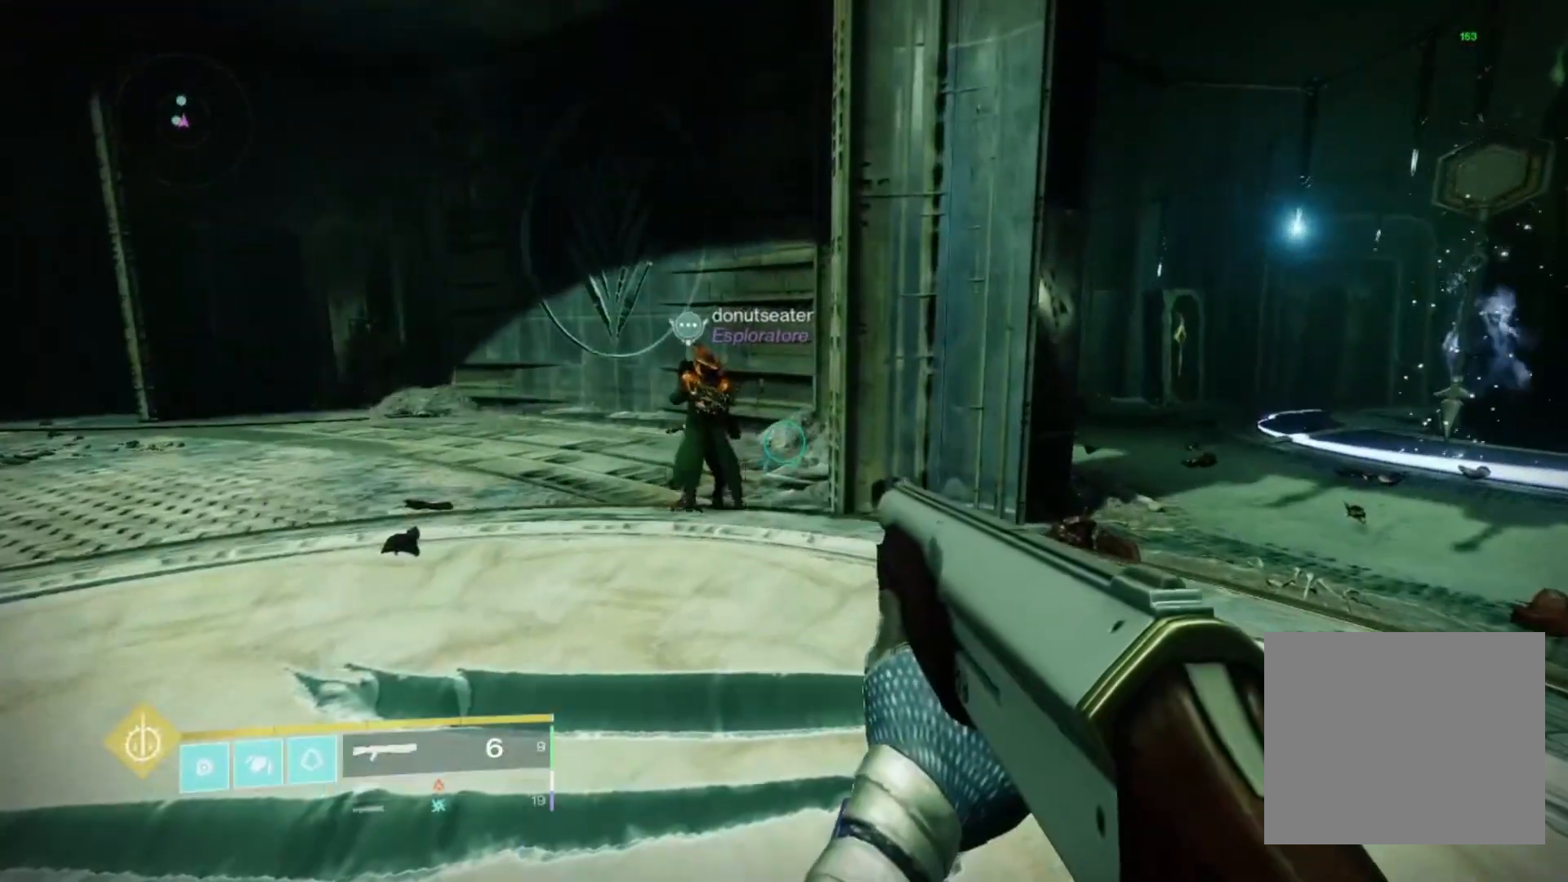
{"buttons": ["SQUARE"], "left_stick": "right", "right_stick": "center", "events": [[33, "SQUARE", "down"], [100, "SQUARE", "up"], [300, "SQUARE", "down"], [300, "left_stick", "right"], [333, "SQUARE", "up"], [500, "SQUARE", "down"]]}
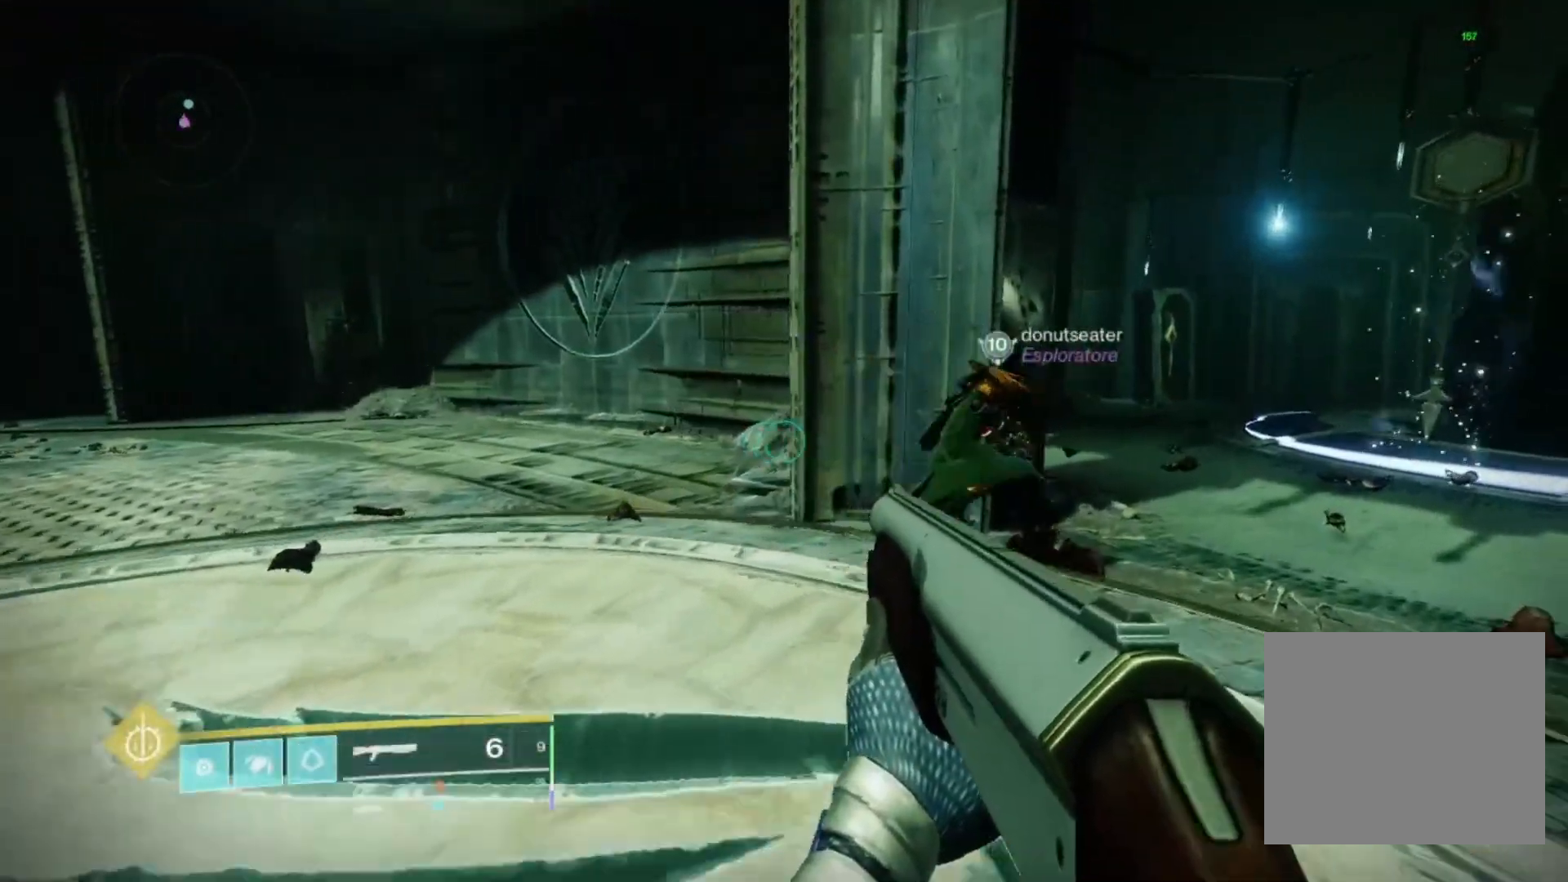
{"buttons": [], "left_stick": "up", "right_stick": "right", "events": [[67, "SQUARE", "up"], [333, "left_stick", "up-right"], [333, "right_stick", "right"], [467, "left_stick", "up"]]}
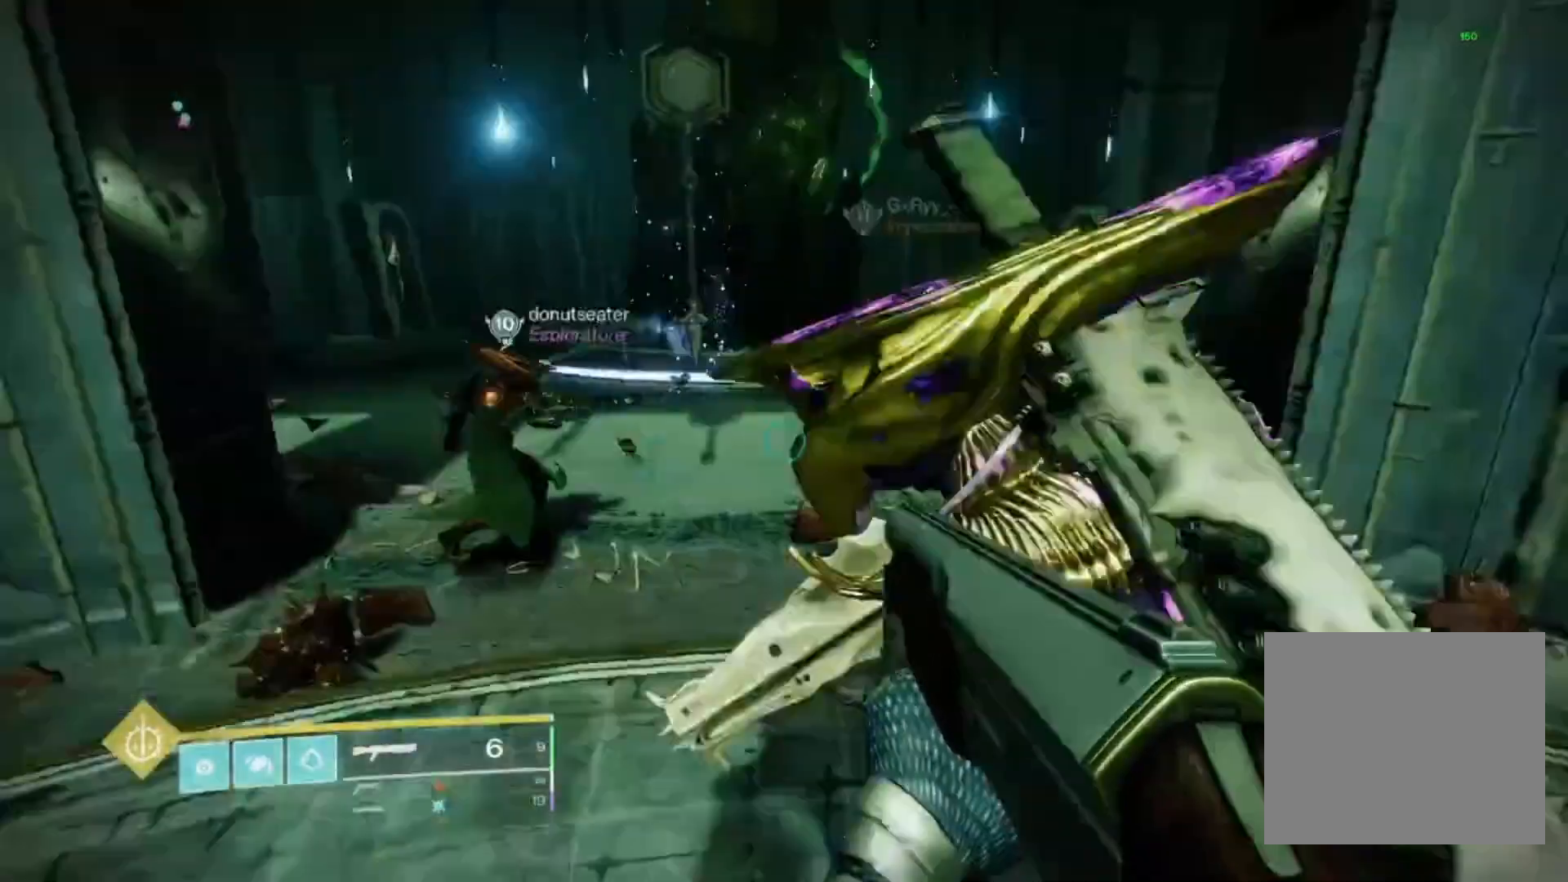
{"buttons": [], "left_stick": "up", "right_stick": "center", "events": [[33, "right_stick", "center"], [100, "SQUARE", "down"], [167, "SQUARE", "up"], [300, "SQUARE", "down"], [400, "SQUARE", "up"]]}
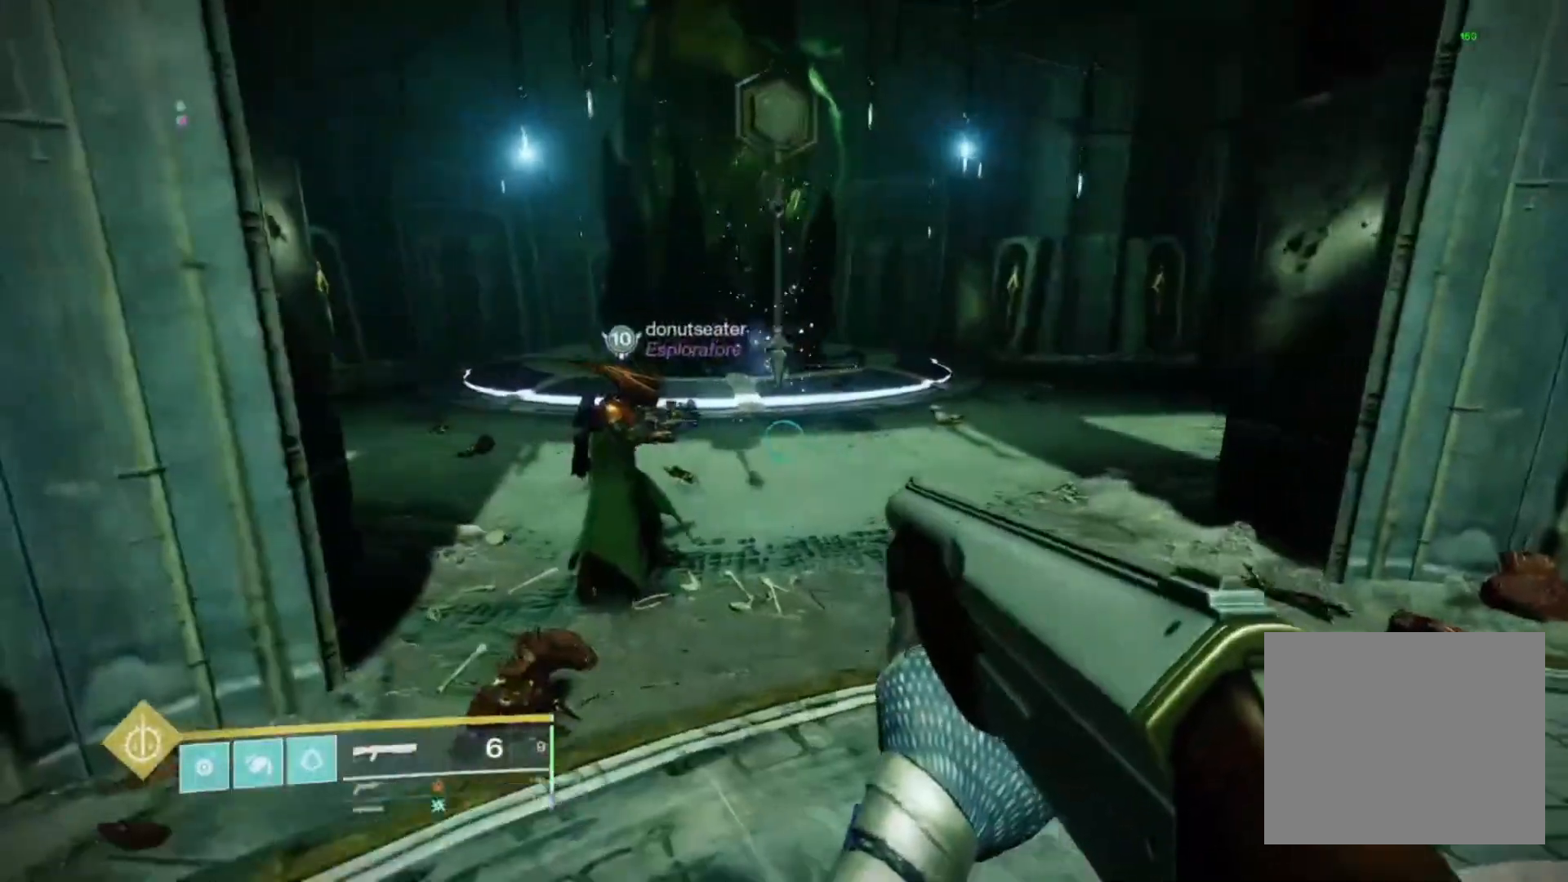
{"buttons": [], "left_stick": "center", "right_stick": "center", "events": [[67, "SQUARE", "down"], [100, "L3", "down"], [100, "SQUARE", "up"], [233, "L3", "up"], [233, "SQUARE", "down"], [300, "SQUARE", "up"], [400, "SQUARE", "down"], [467, "SQUARE", "up"], [467, "left_stick", "center"]]}
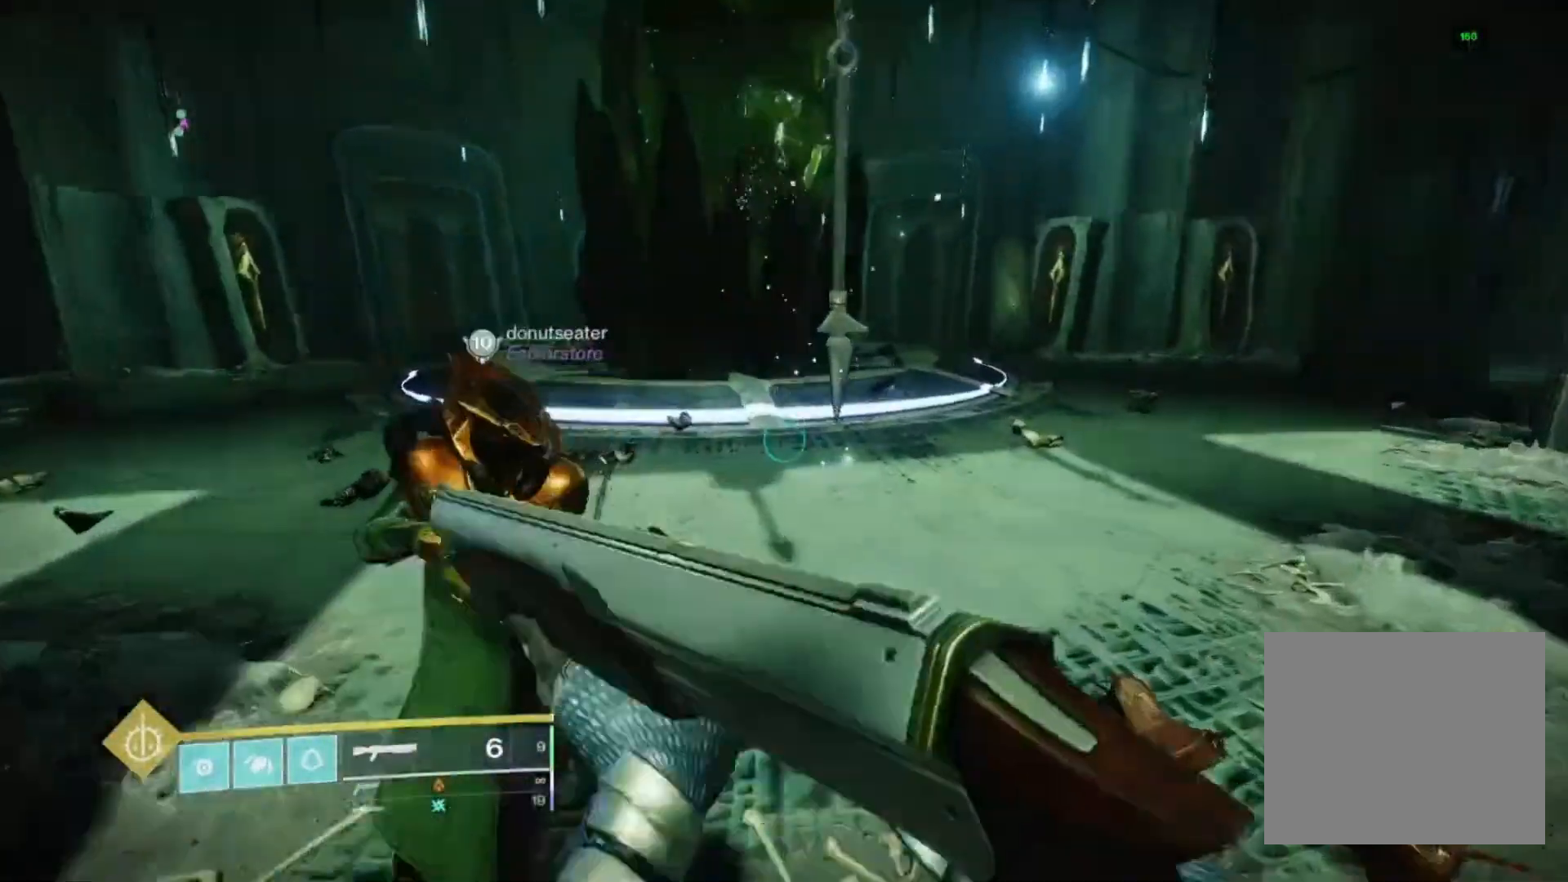
{"buttons": [], "left_stick": "up-right", "right_stick": "center", "events": [[33, "SQUARE", "down"], [67, "SQUARE", "up"], [167, "TRIANGLE", "down"], [233, "left_stick", "up-right"], [267, "TRIANGLE", "up"], [367, "START", "down"], [433, "START", "up"]]}
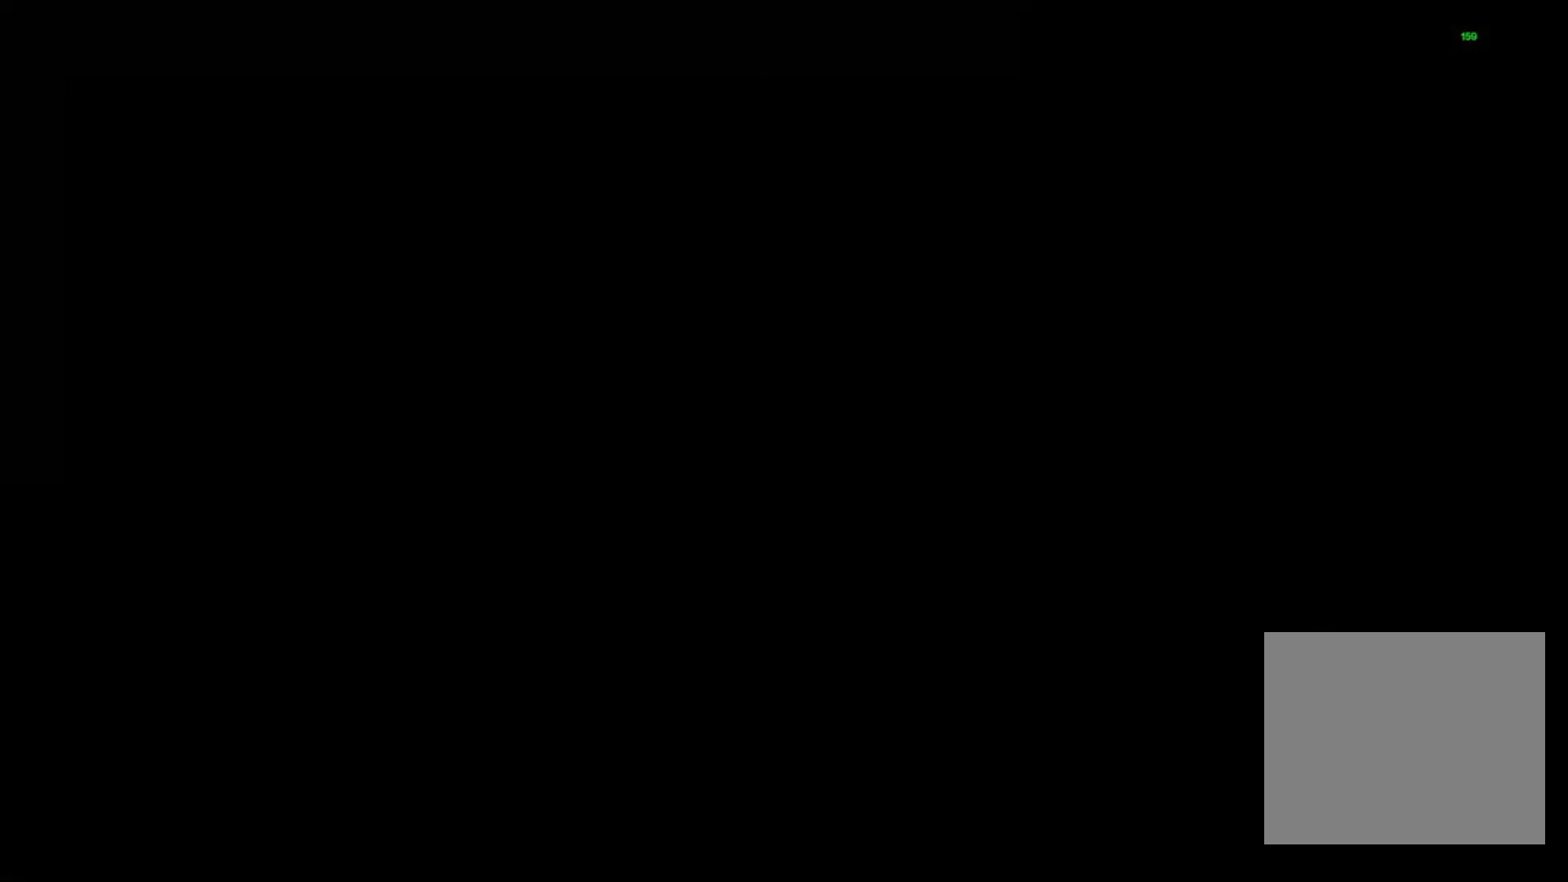
{"buttons": [], "left_stick": "center", "right_stick": "center", "events": [[133, "left_stick", "center"]]}
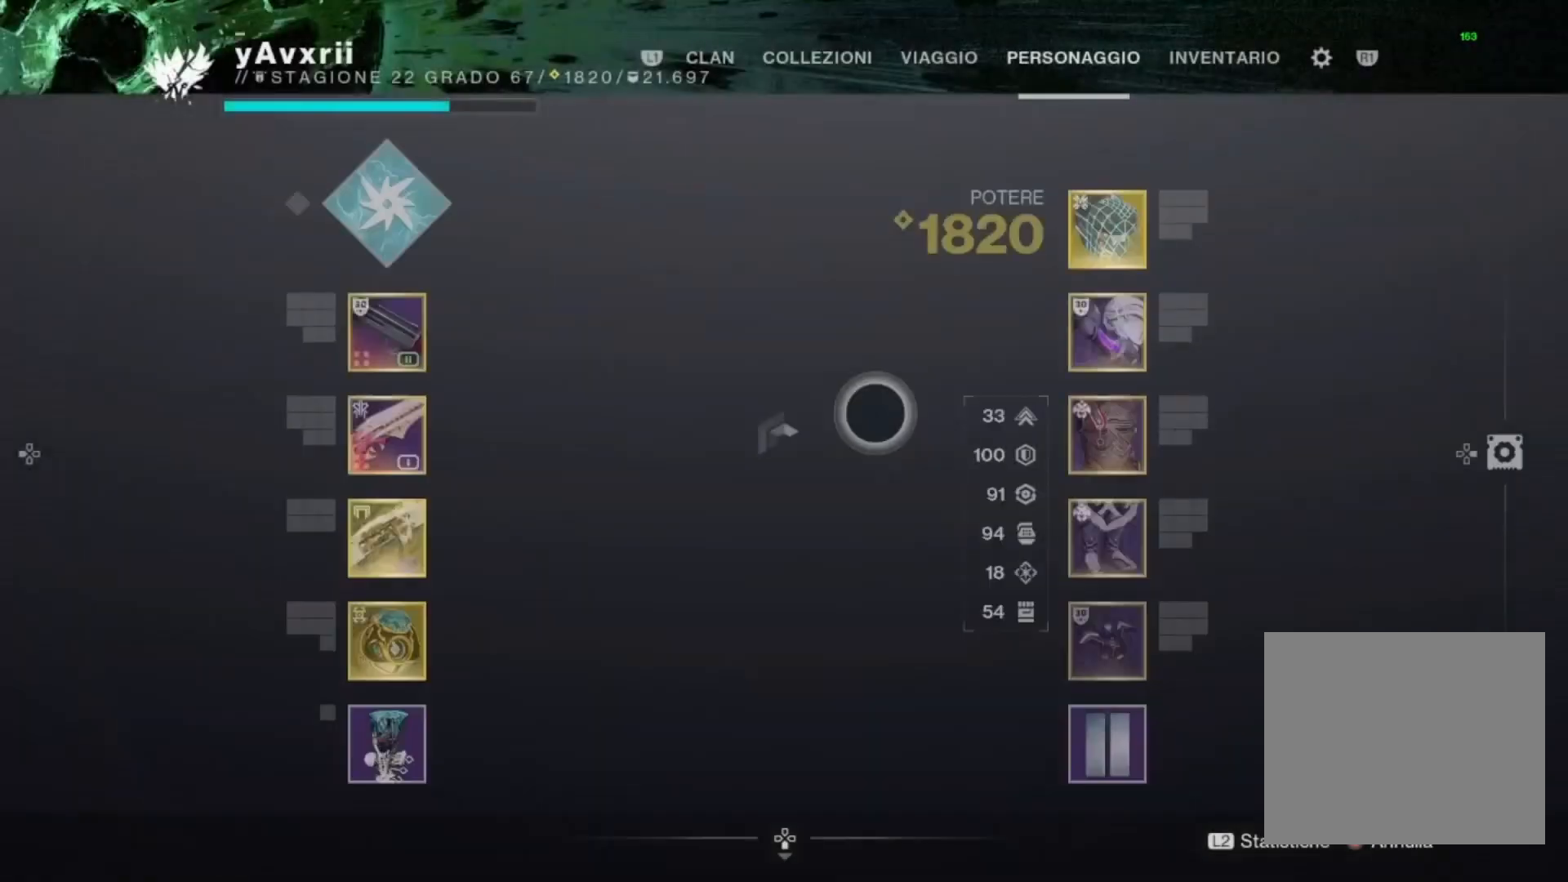
{"buttons": [], "left_stick": "up", "right_stick": "center", "events": [[100, "CIRCLE", "down"], [267, "CIRCLE", "up"], [367, "left_stick", "up"]]}
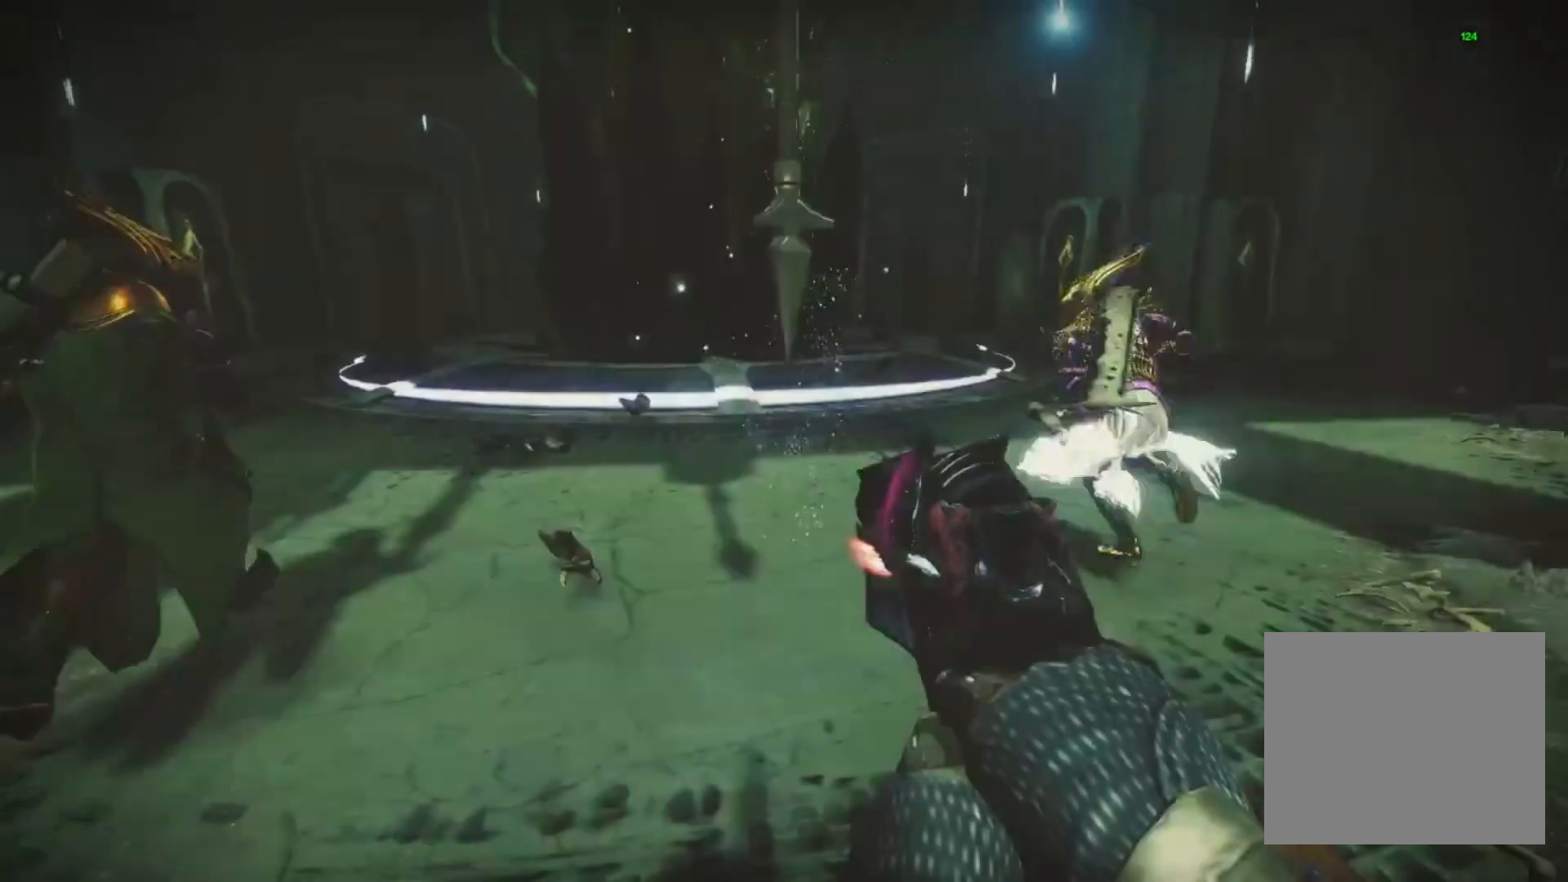
{"buttons": ["CROSS", "SQUARE"], "left_stick": "up", "right_stick": "center", "events": [[33, "SQUARE", "down"], [67, "L3", "down"], [100, "SQUARE", "up"], [133, "L3", "up"], [267, "SQUARE", "down"], [333, "SQUARE", "up"], [467, "CROSS", "down"], [500, "SQUARE", "down"]]}
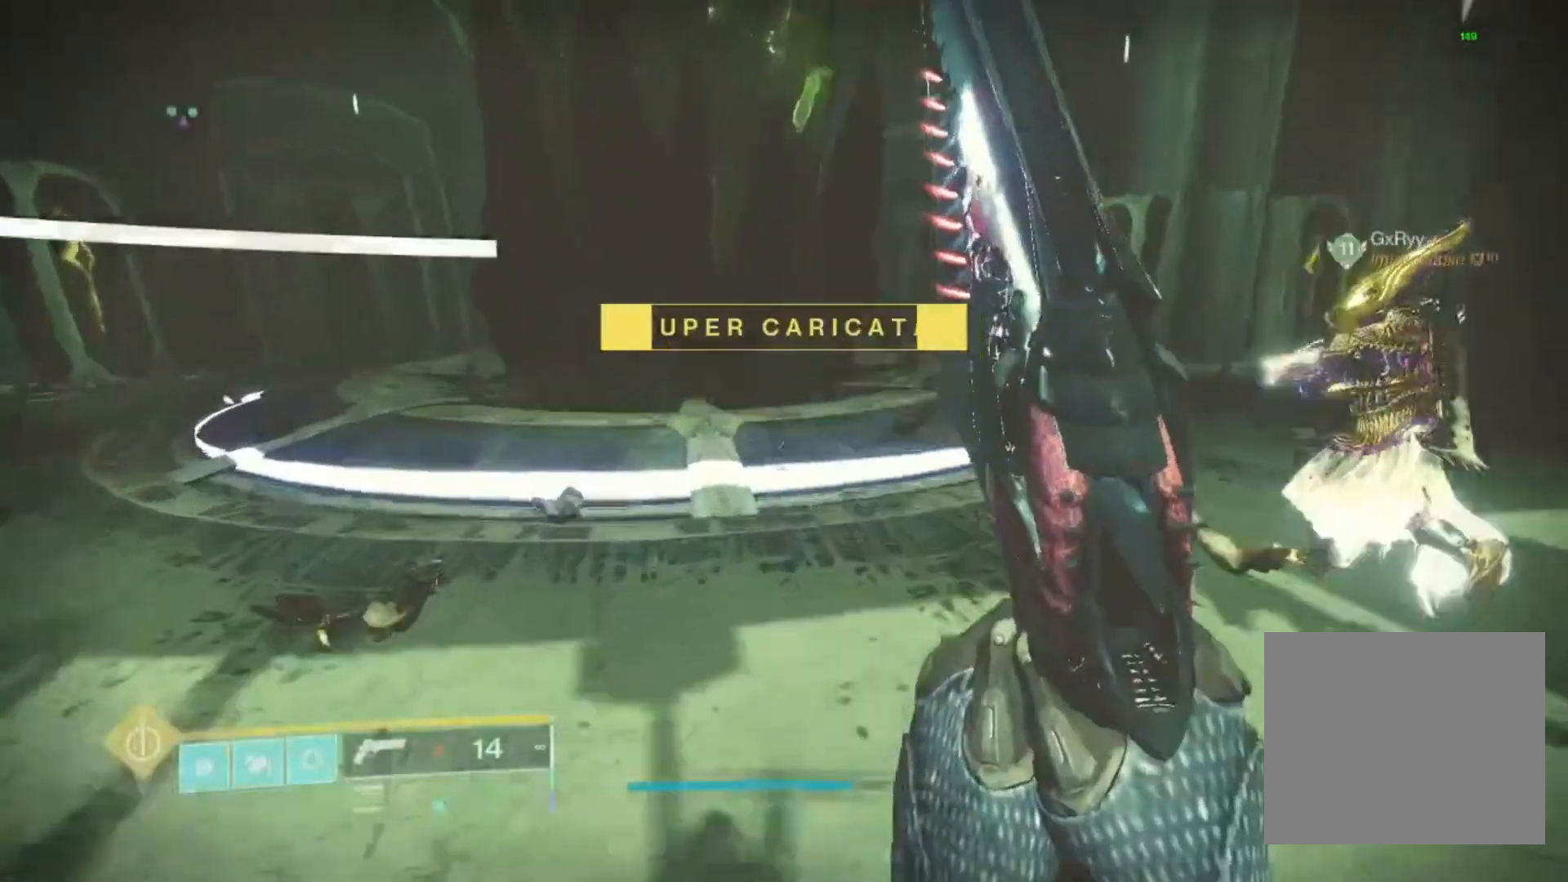
{"buttons": [], "left_stick": "center", "right_stick": "center", "events": [[100, "CROSS", "up"], [100, "SQUARE", "up"], [300, "right_stick", "down-right"], [400, "left_stick", "center"], [500, "right_stick", "center"]]}
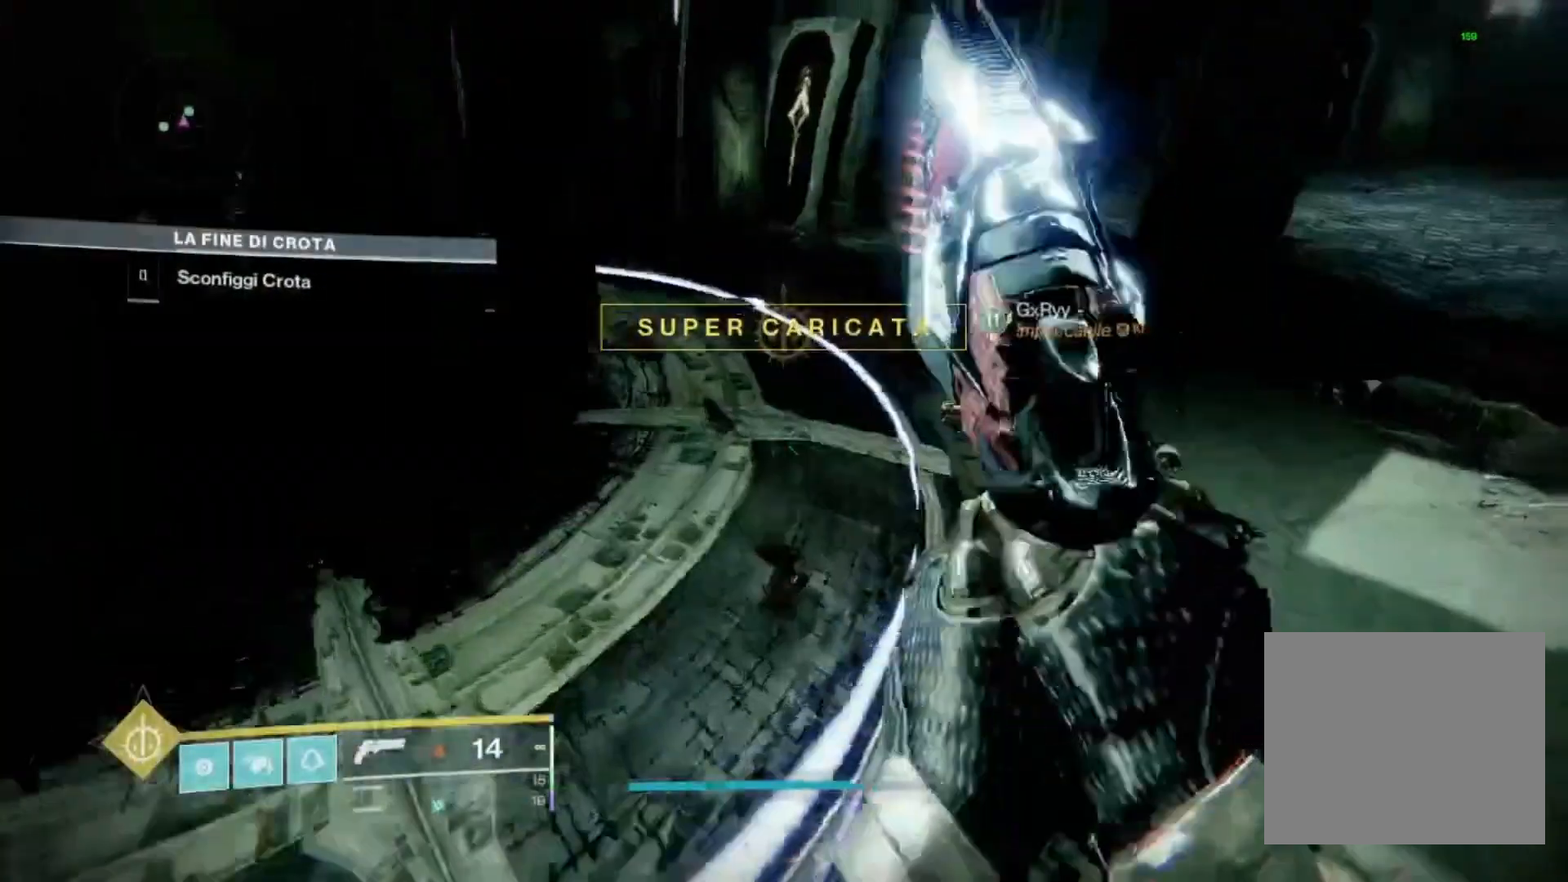
{"buttons": [], "left_stick": "center", "right_stick": "left", "events": [[333, "right_stick", "left"]]}
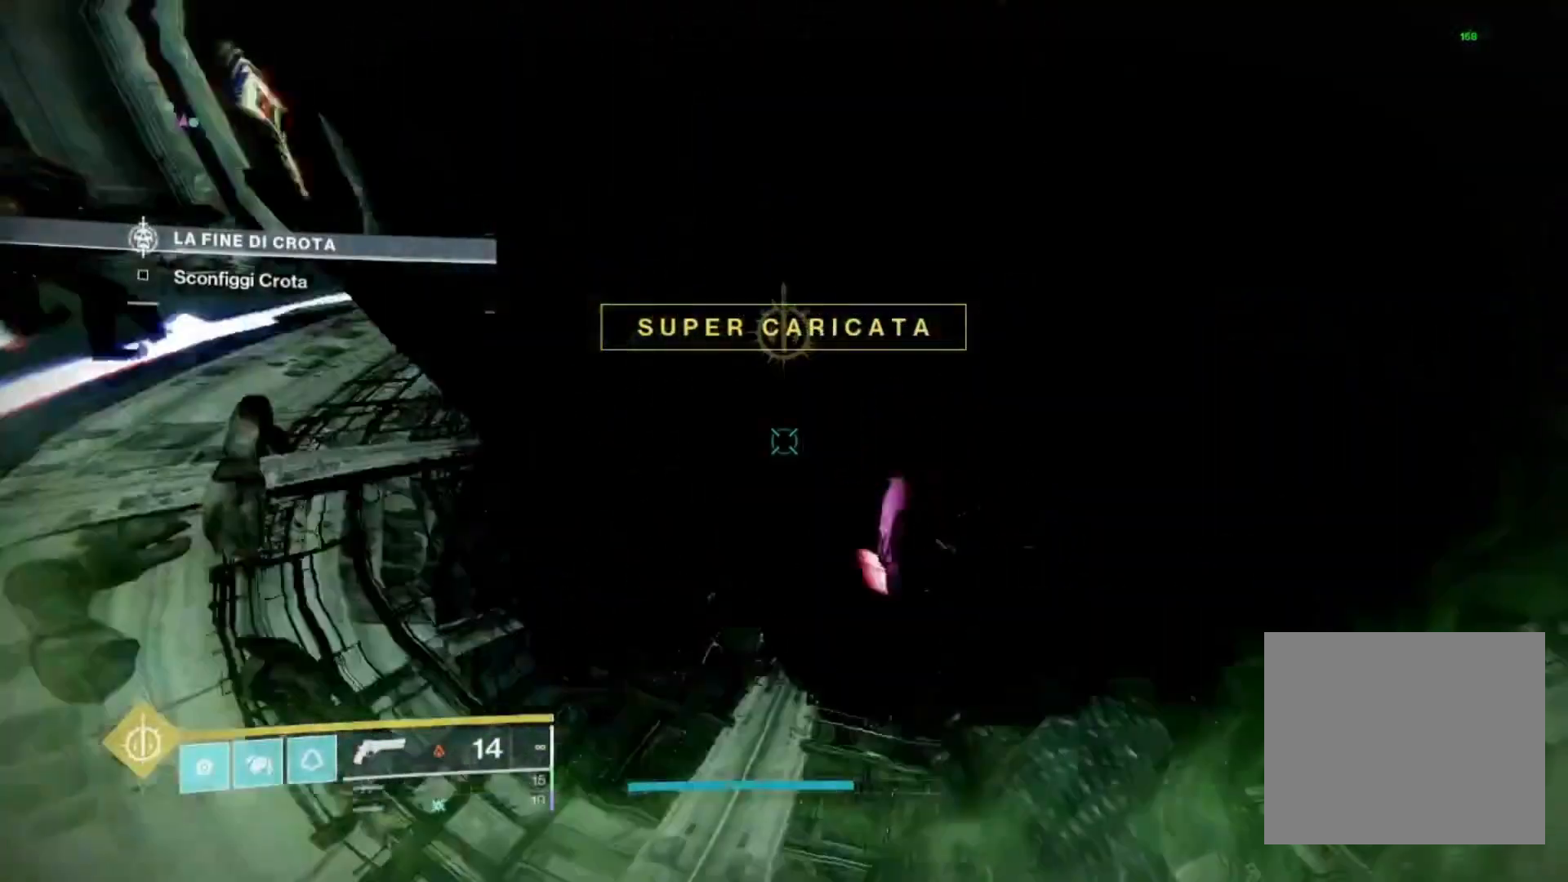
{"buttons": [], "left_stick": "center", "right_stick": "center", "events": [[167, "right_stick", "center"], [233, "SQUARE", "down"], [367, "SQUARE", "up"]]}
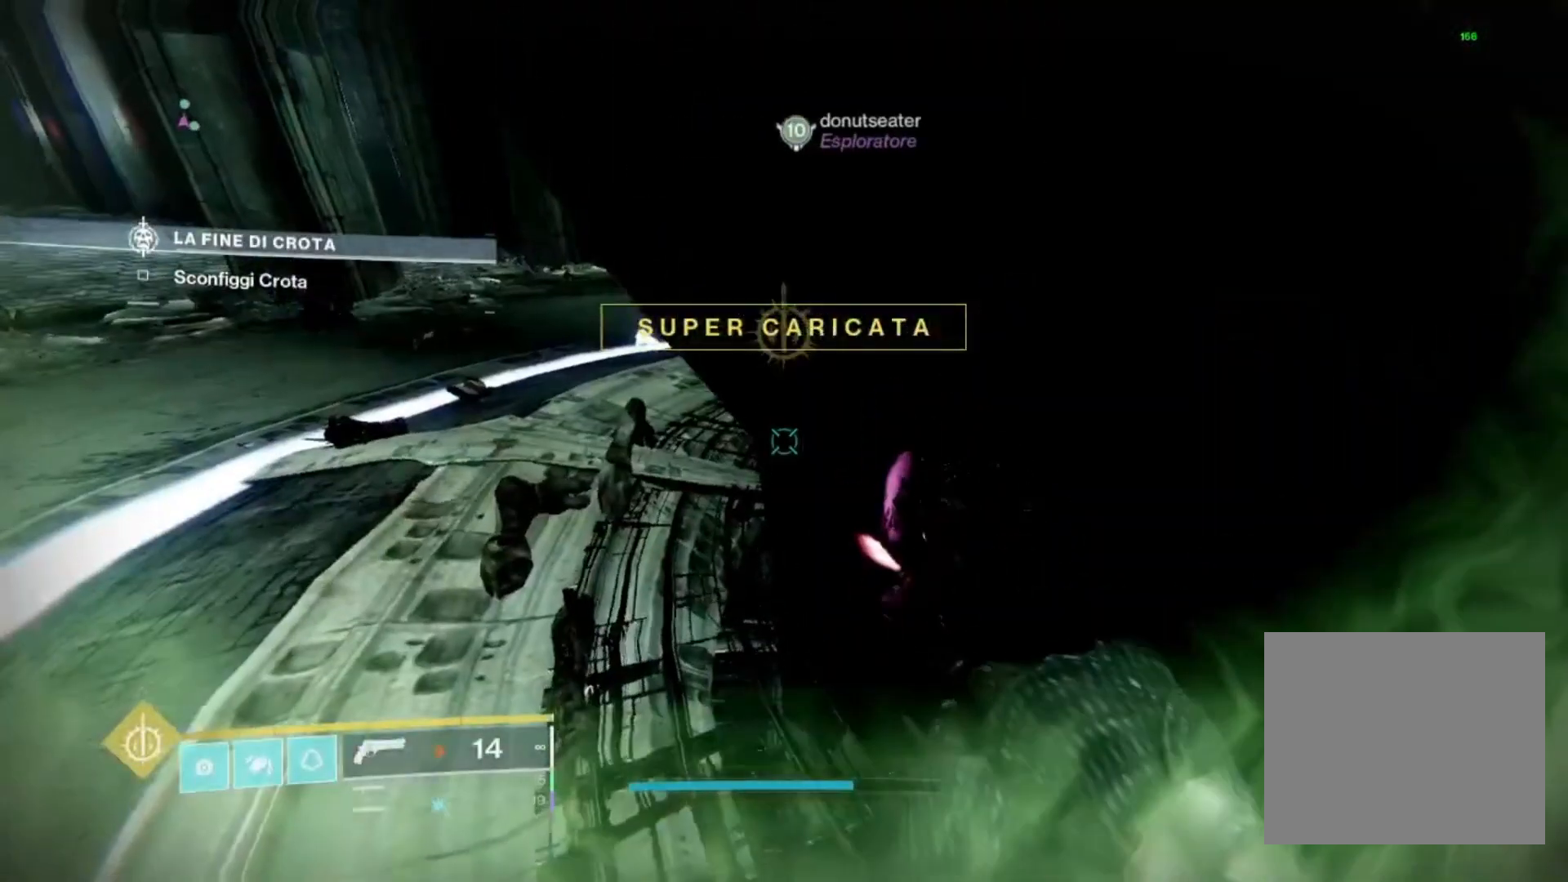
{"buttons": [], "left_stick": "center", "right_stick": "left", "events": [[500, "right_stick", "left"]]}
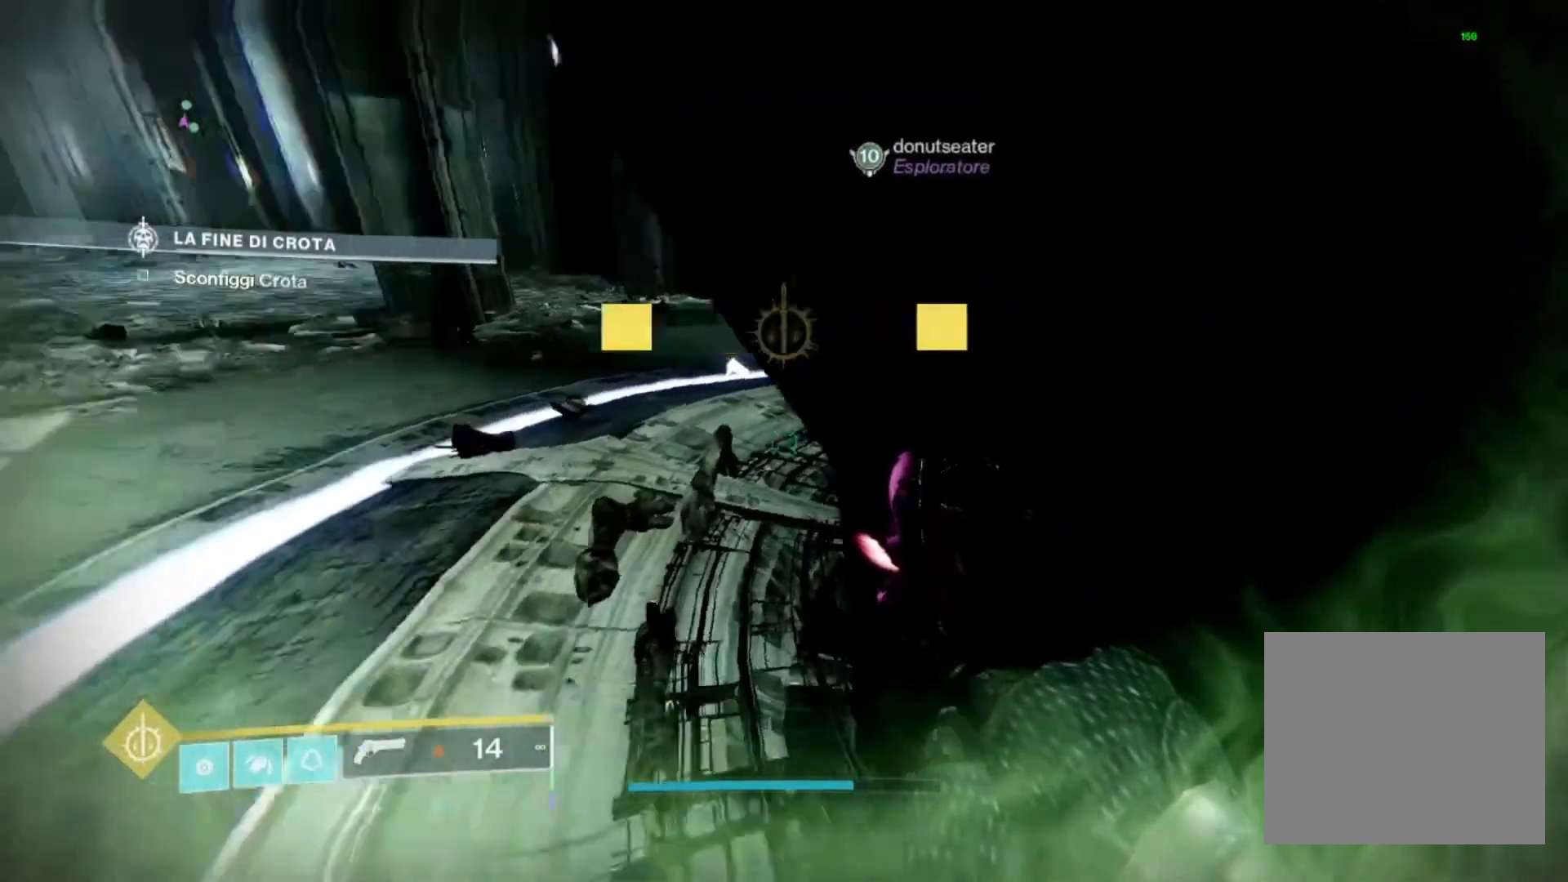
{"buttons": [], "left_stick": "center", "right_stick": "center", "events": [[300, "right_stick", "center"]]}
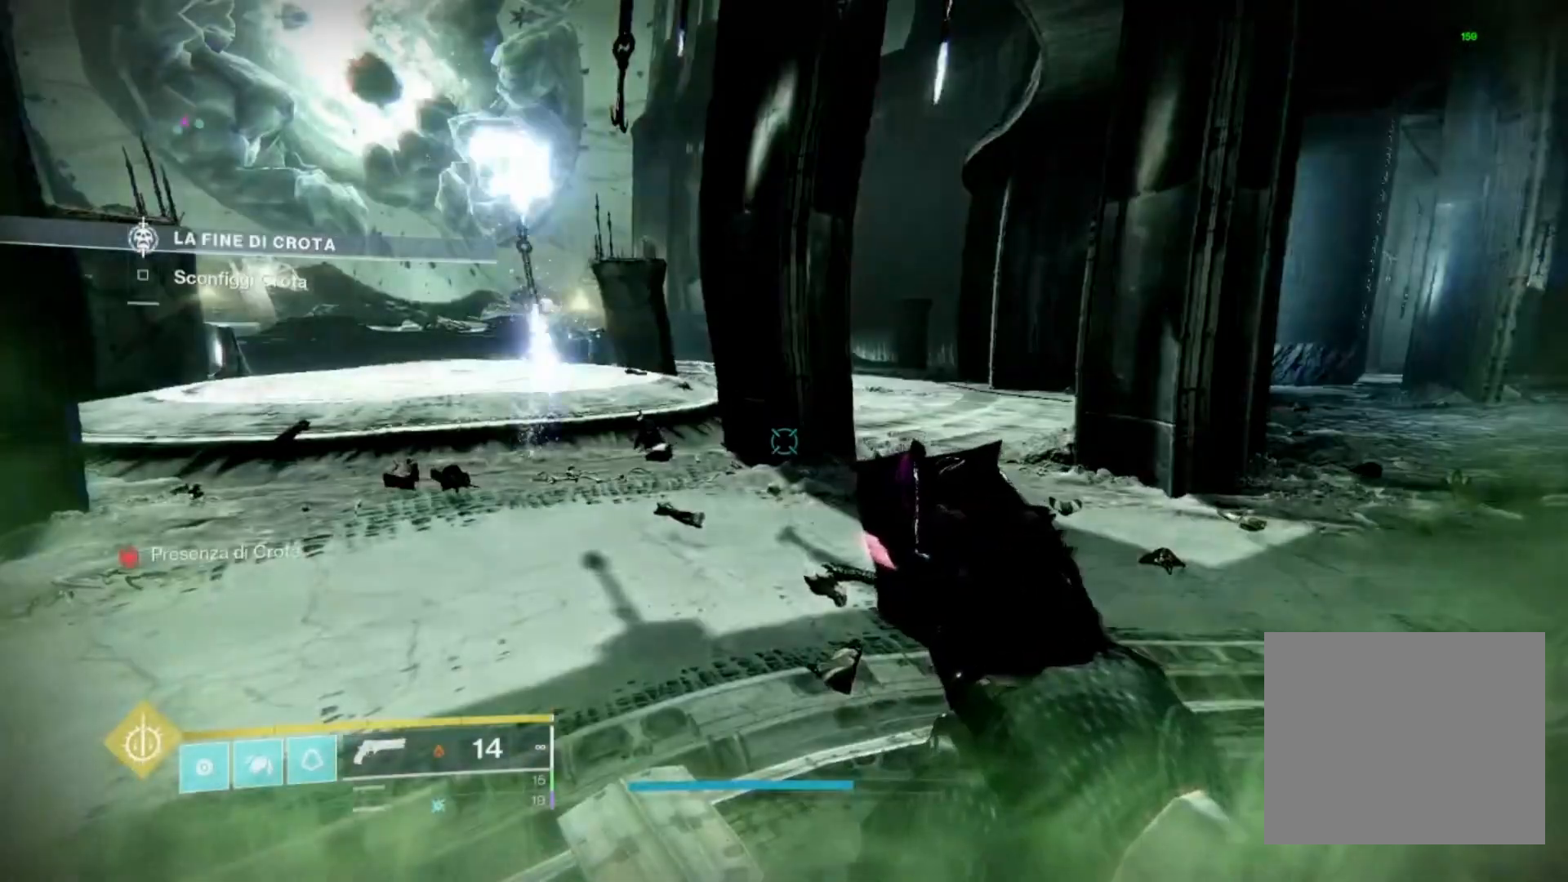
{"buttons": ["SQUARE"], "left_stick": "center", "right_stick": "center", "events": [[100, "right_stick", "up-left"], [233, "right_stick", "center"], [500, "SQUARE", "down"]]}
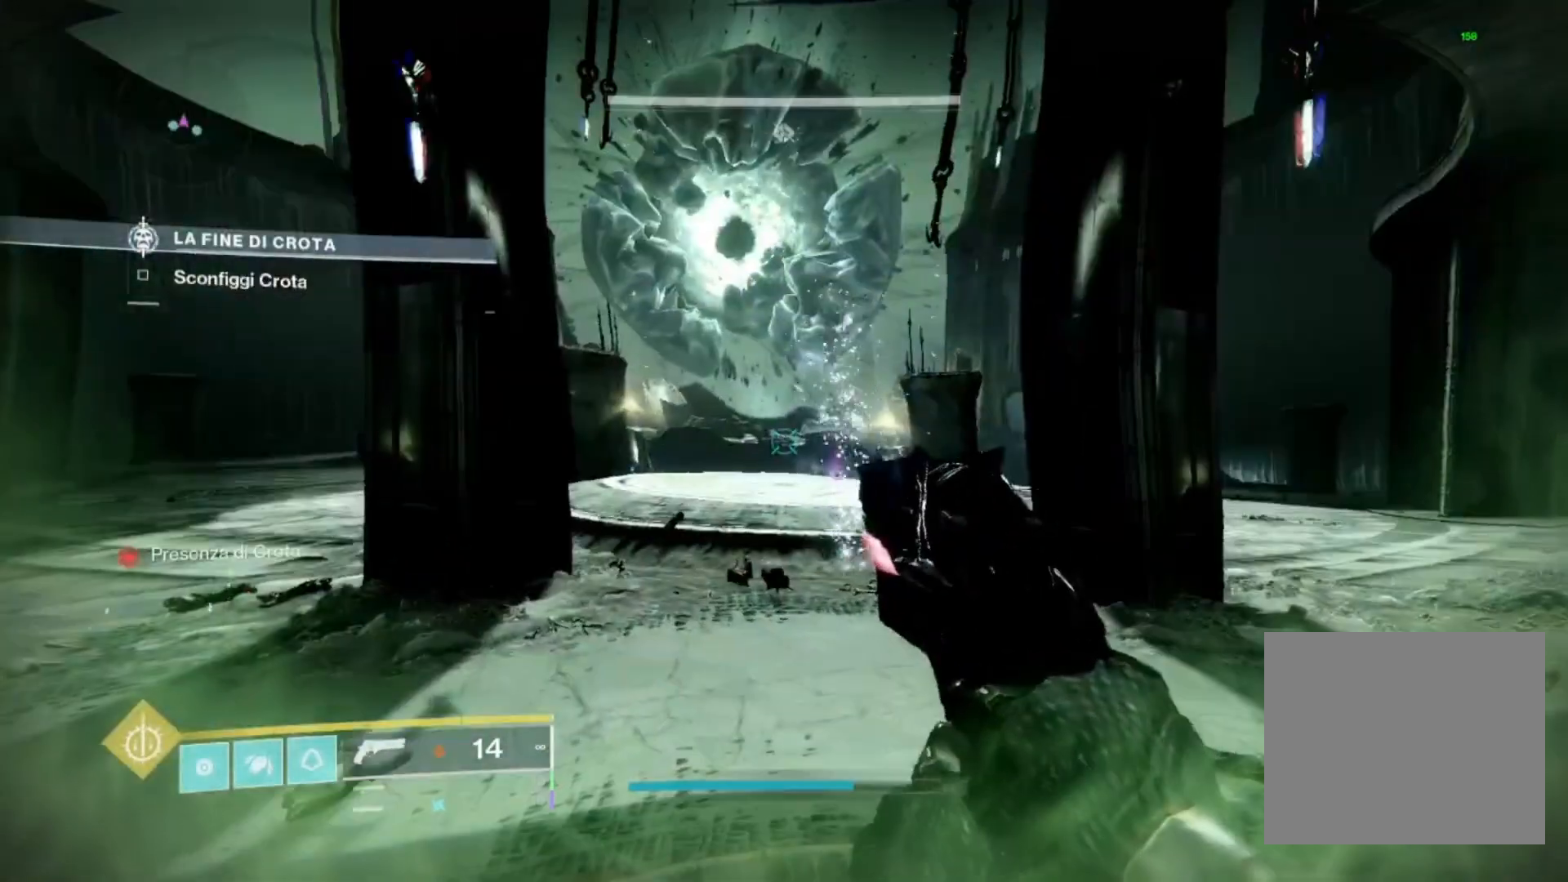
{"buttons": [], "left_stick": "up", "right_stick": "left", "events": [[100, "SQUARE", "up"], [233, "right_stick", "left"], [333, "left_stick", "up"]]}
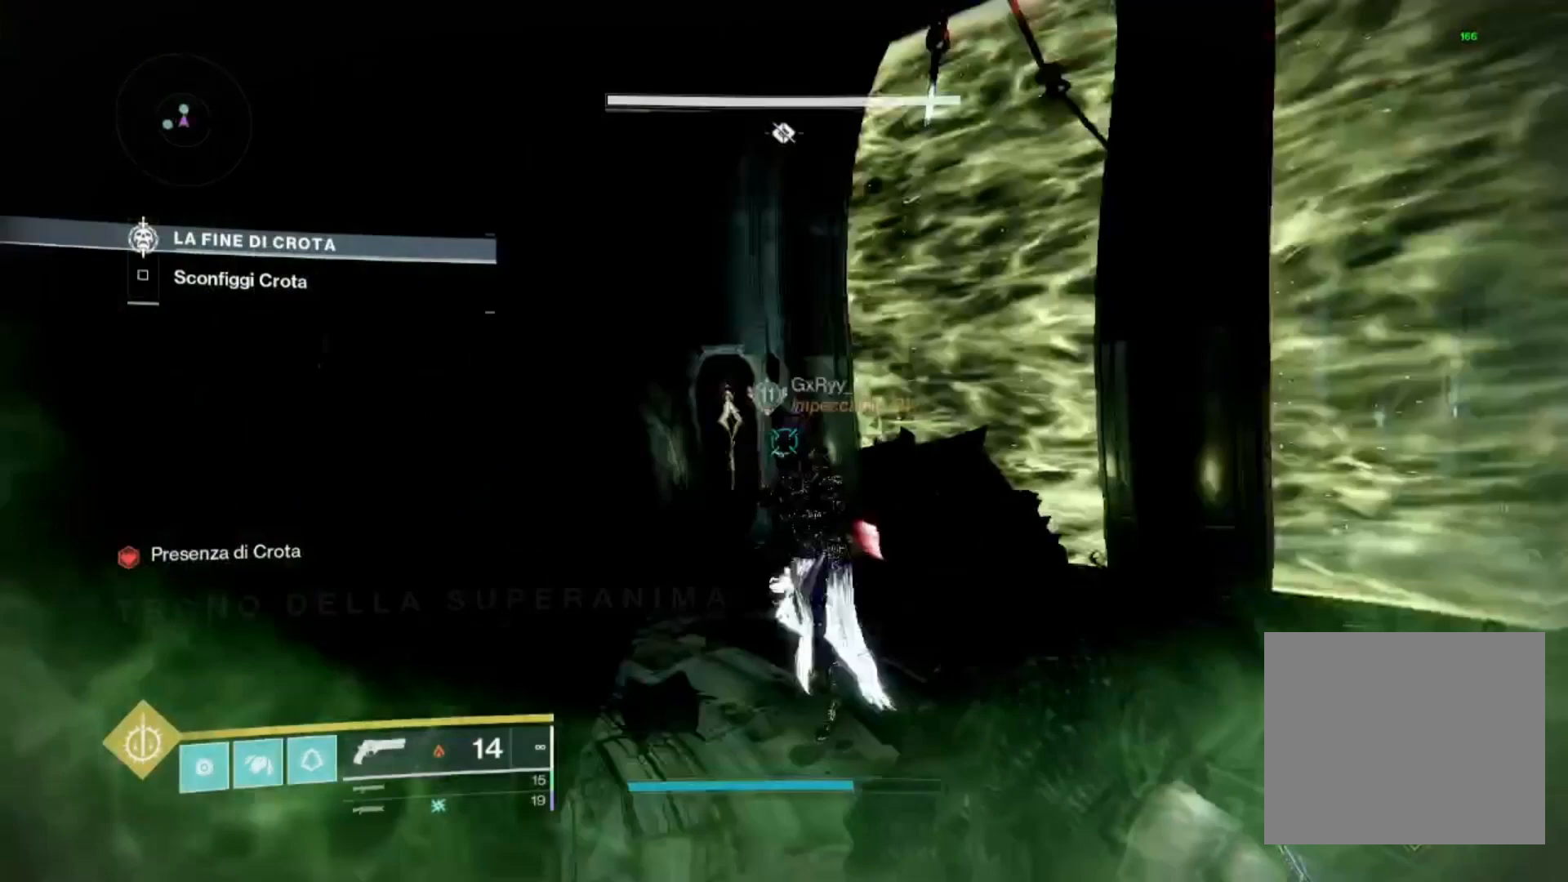
{"buttons": [], "left_stick": "up", "right_stick": "center", "events": [[33, "L3", "down"], [100, "right_stick", "center"], [167, "L3", "up"], [167, "SQUARE", "down"], [267, "SQUARE", "up"], [400, "SQUARE", "down"], [433, "SQUARE", "up"]]}
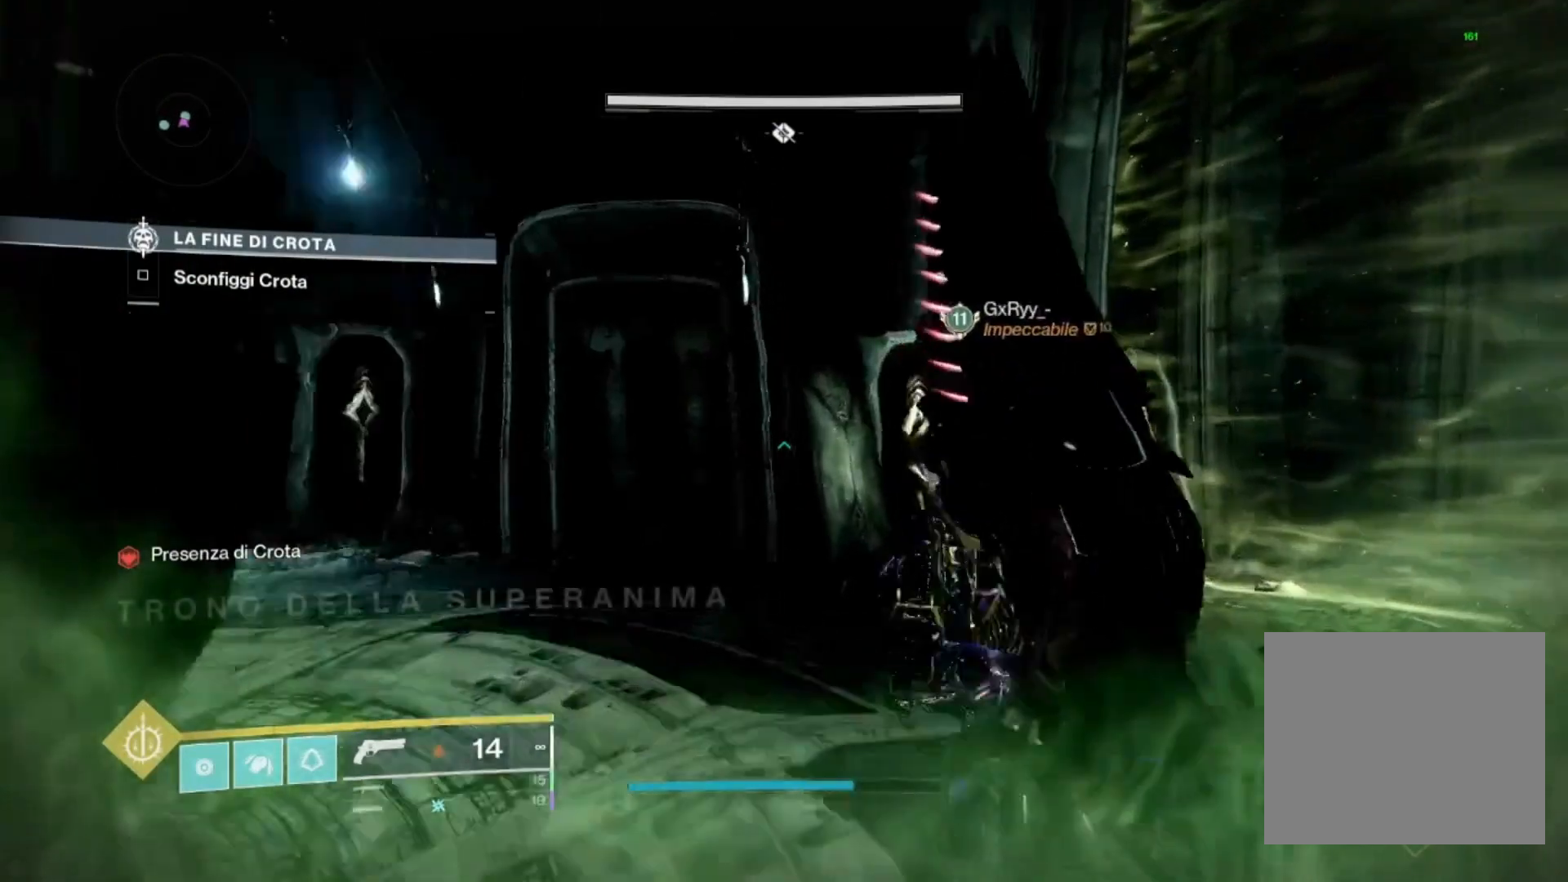
{"buttons": [], "left_stick": "left", "right_stick": "right", "events": [[200, "right_stick", "left"], [300, "right_stick", "center"], [333, "left_stick", "up-left"], [433, "right_stick", "right"], [467, "left_stick", "left"]]}
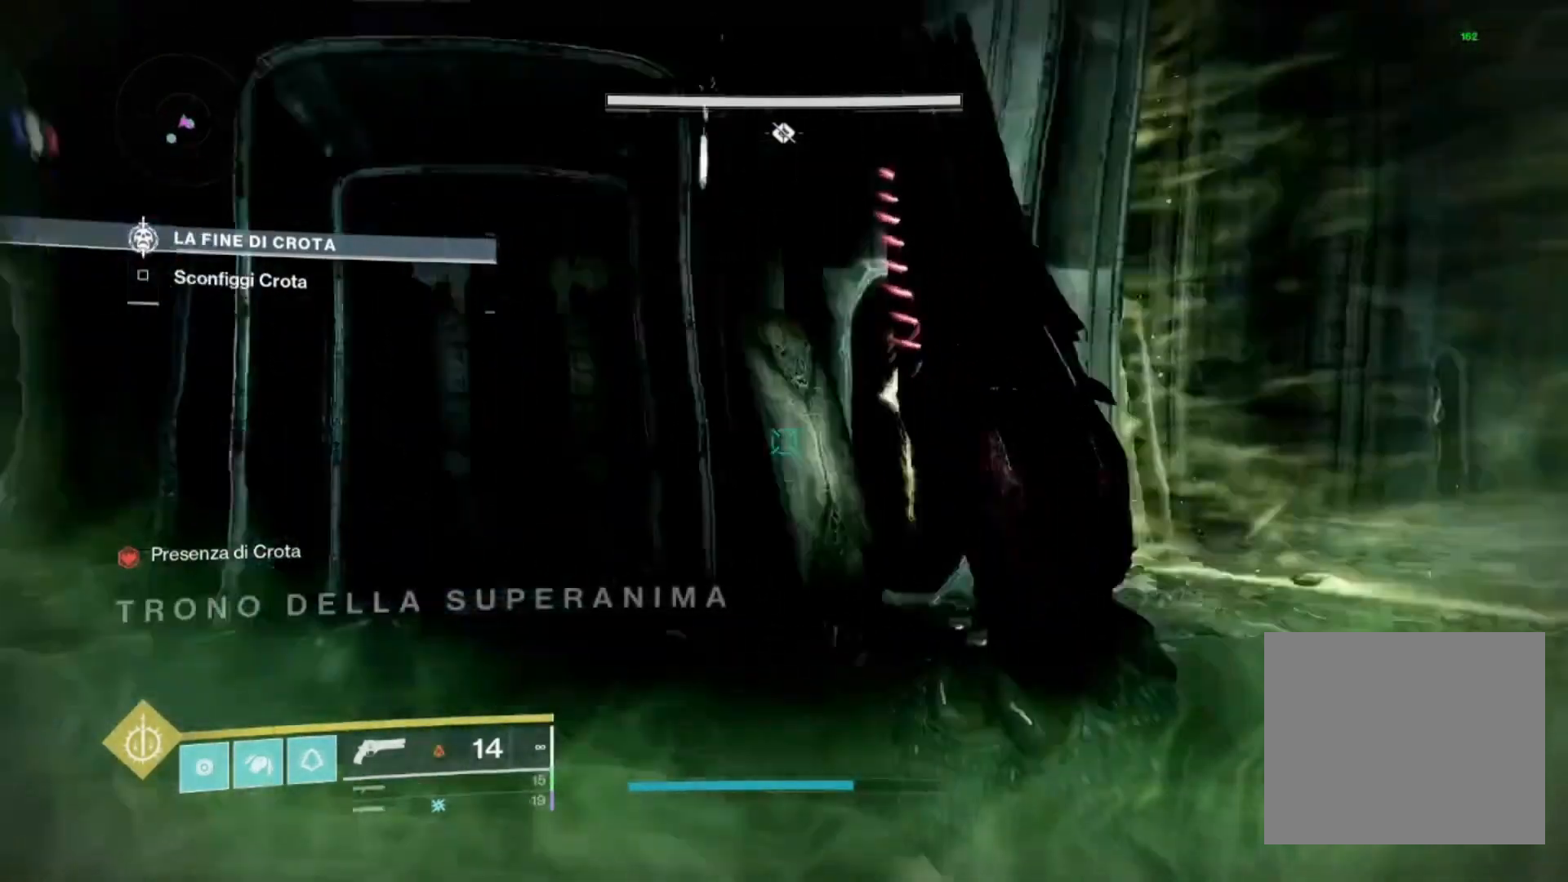
{"buttons": ["SQUARE"], "left_stick": "down-left", "right_stick": "center", "events": [[233, "right_stick", "center"], [267, "left_stick", "down-left"], [300, "SQUARE", "down"], [367, "SQUARE", "up"], [467, "SQUARE", "down"]]}
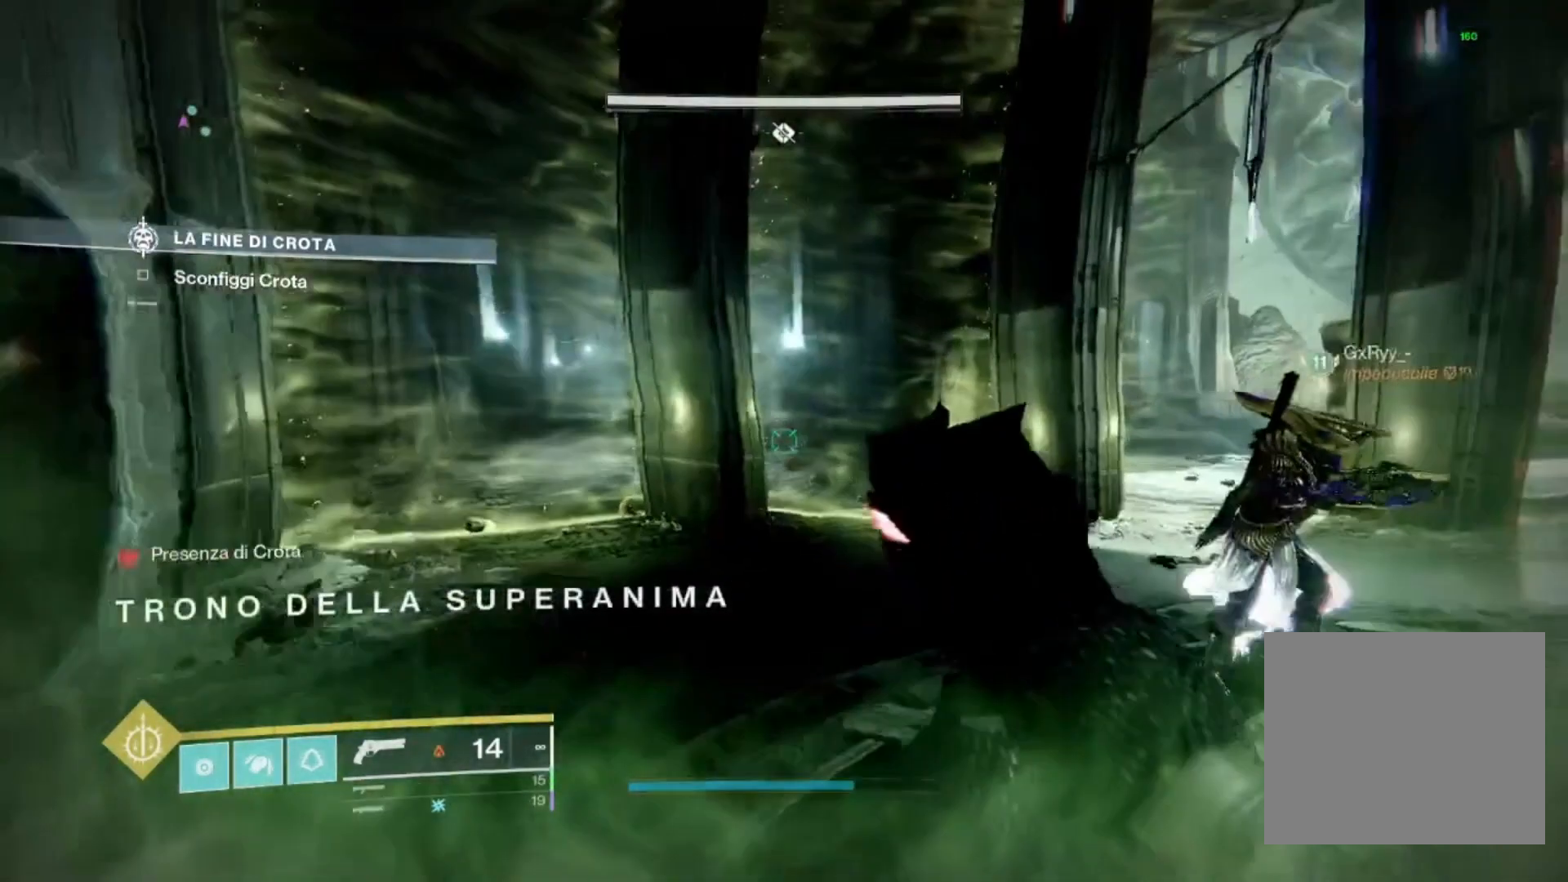
{"buttons": ["SQUARE"], "left_stick": "center", "right_stick": "center", "events": [[100, "SQUARE", "up"], [133, "SQUARE", "down"], [167, "SQUARE", "up"], [300, "SQUARE", "down"], [300, "left_stick", "center"], [367, "SQUARE", "up"], [467, "SQUARE", "down"]]}
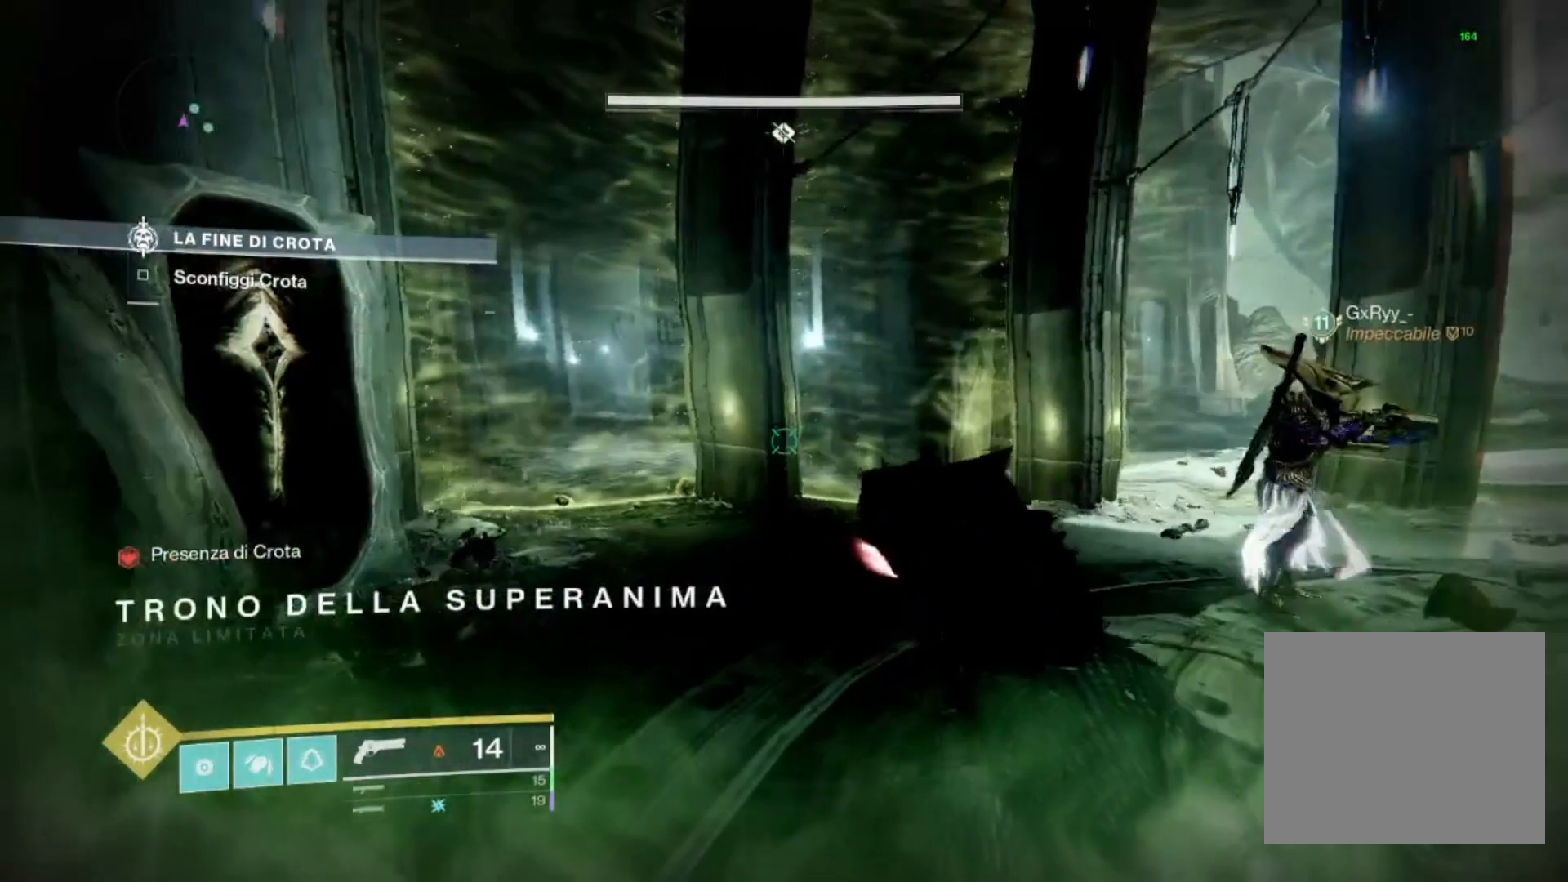
{"buttons": ["SQUARE"], "left_stick": "center", "right_stick": "center", "events": [[33, "SQUARE", "up"], [133, "SQUARE", "down"], [233, "SQUARE", "up"], [300, "SQUARE", "down"], [400, "SQUARE", "up"], [500, "SQUARE", "down"]]}
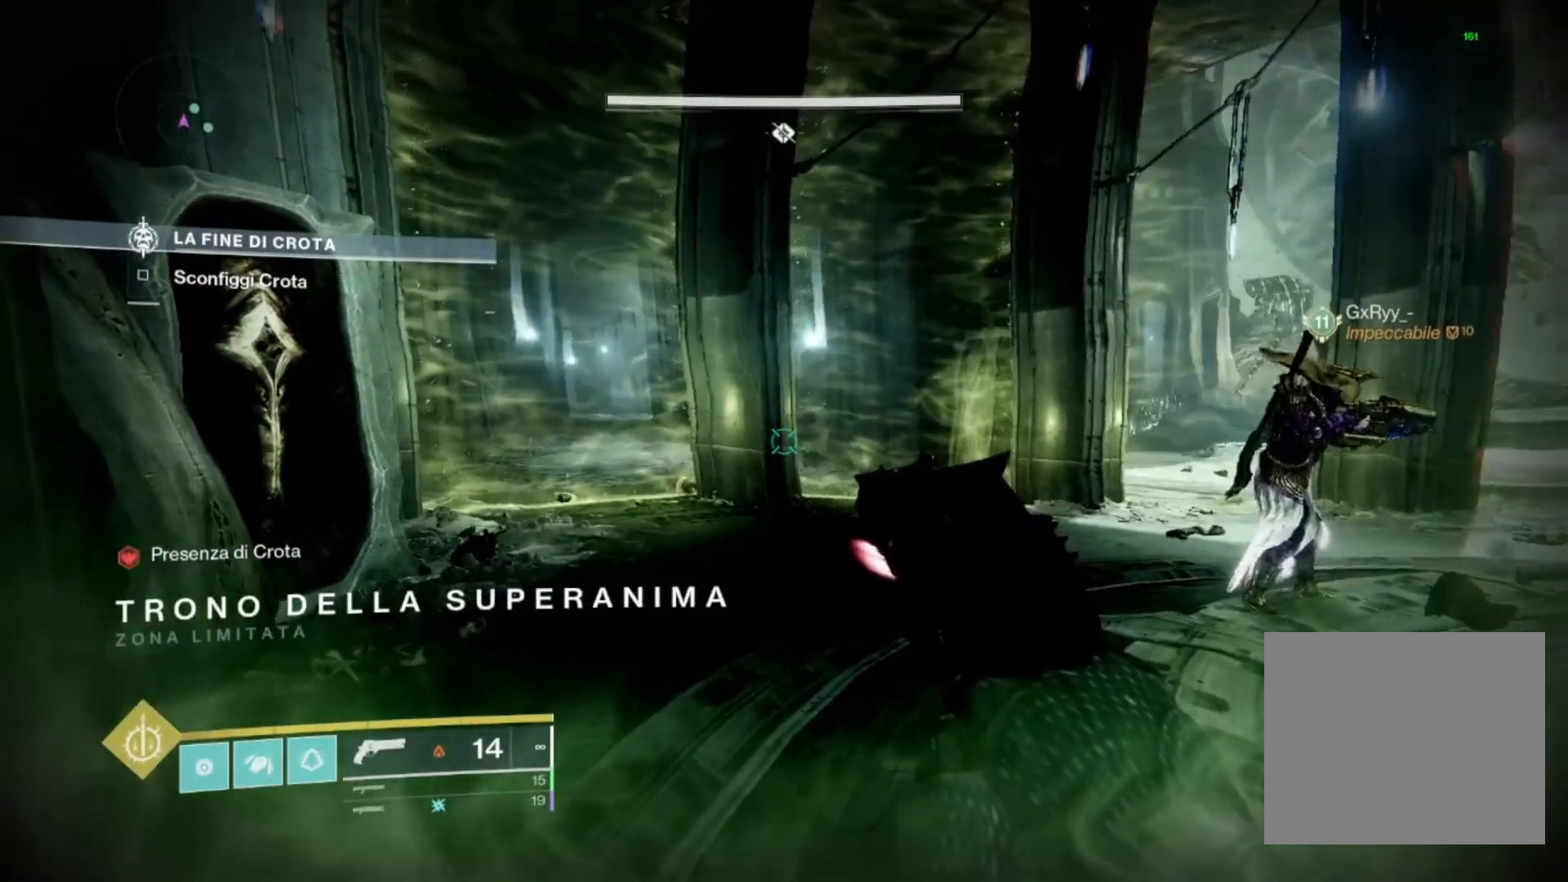
{"buttons": ["TRIANGLE"], "left_stick": "center", "right_stick": "center", "events": [[33, "SQUARE", "up"], [133, "SQUARE", "down"], [200, "SQUARE", "up"], [300, "SQUARE", "down"], [367, "SQUARE", "up"], [500, "TRIANGLE", "down"]]}
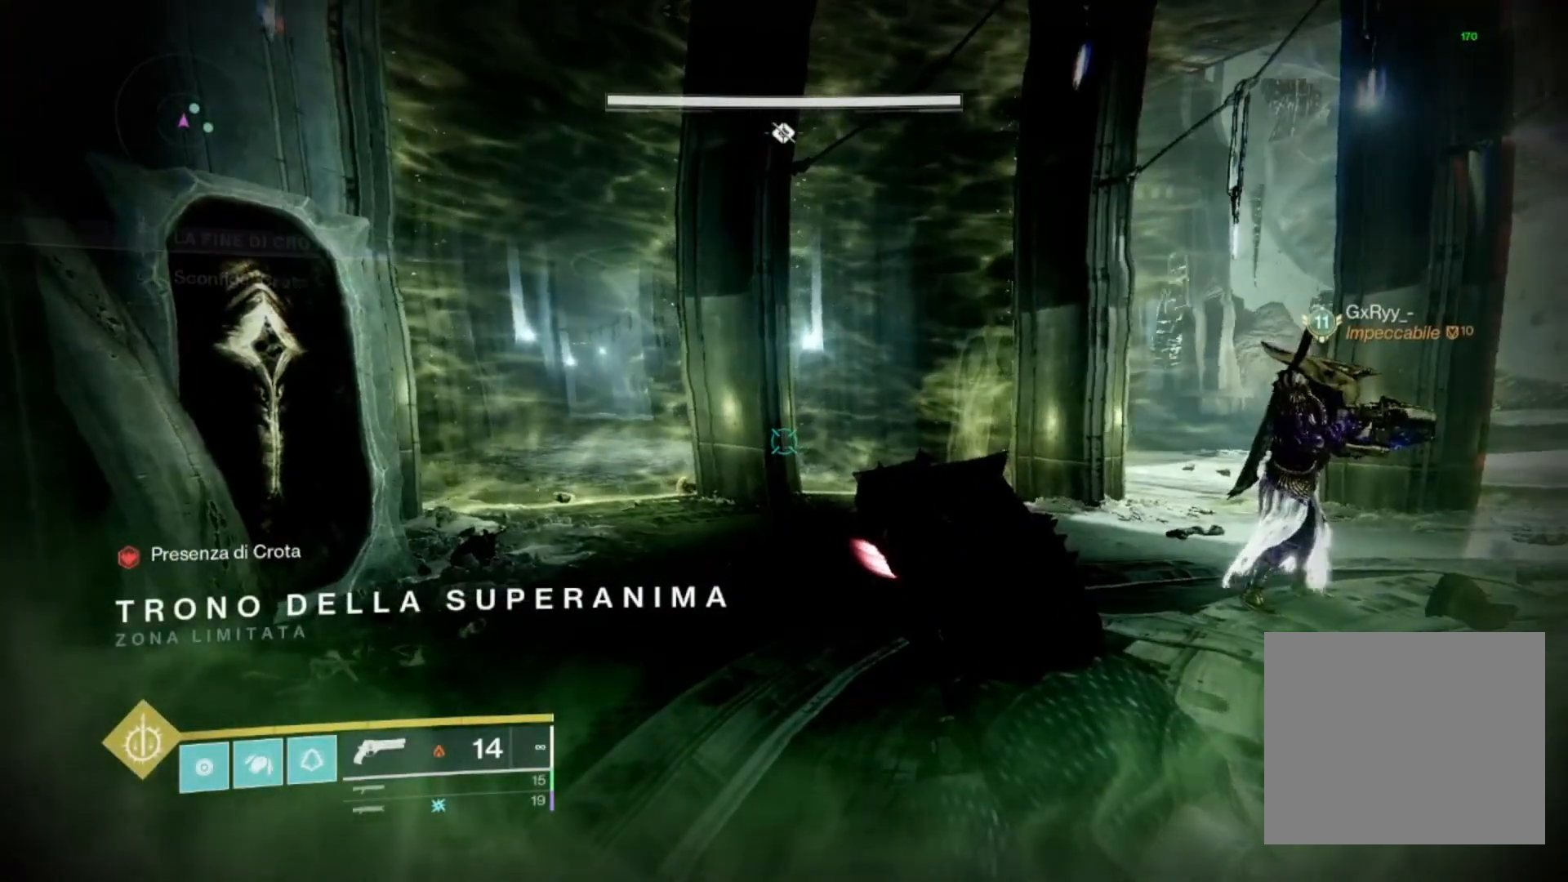
{"buttons": ["SQUARE"], "left_stick": "center", "right_stick": "center", "events": [[67, "TRIANGLE", "up"], [267, "SQUARE", "down"], [333, "SQUARE", "up"], [467, "SQUARE", "down"]]}
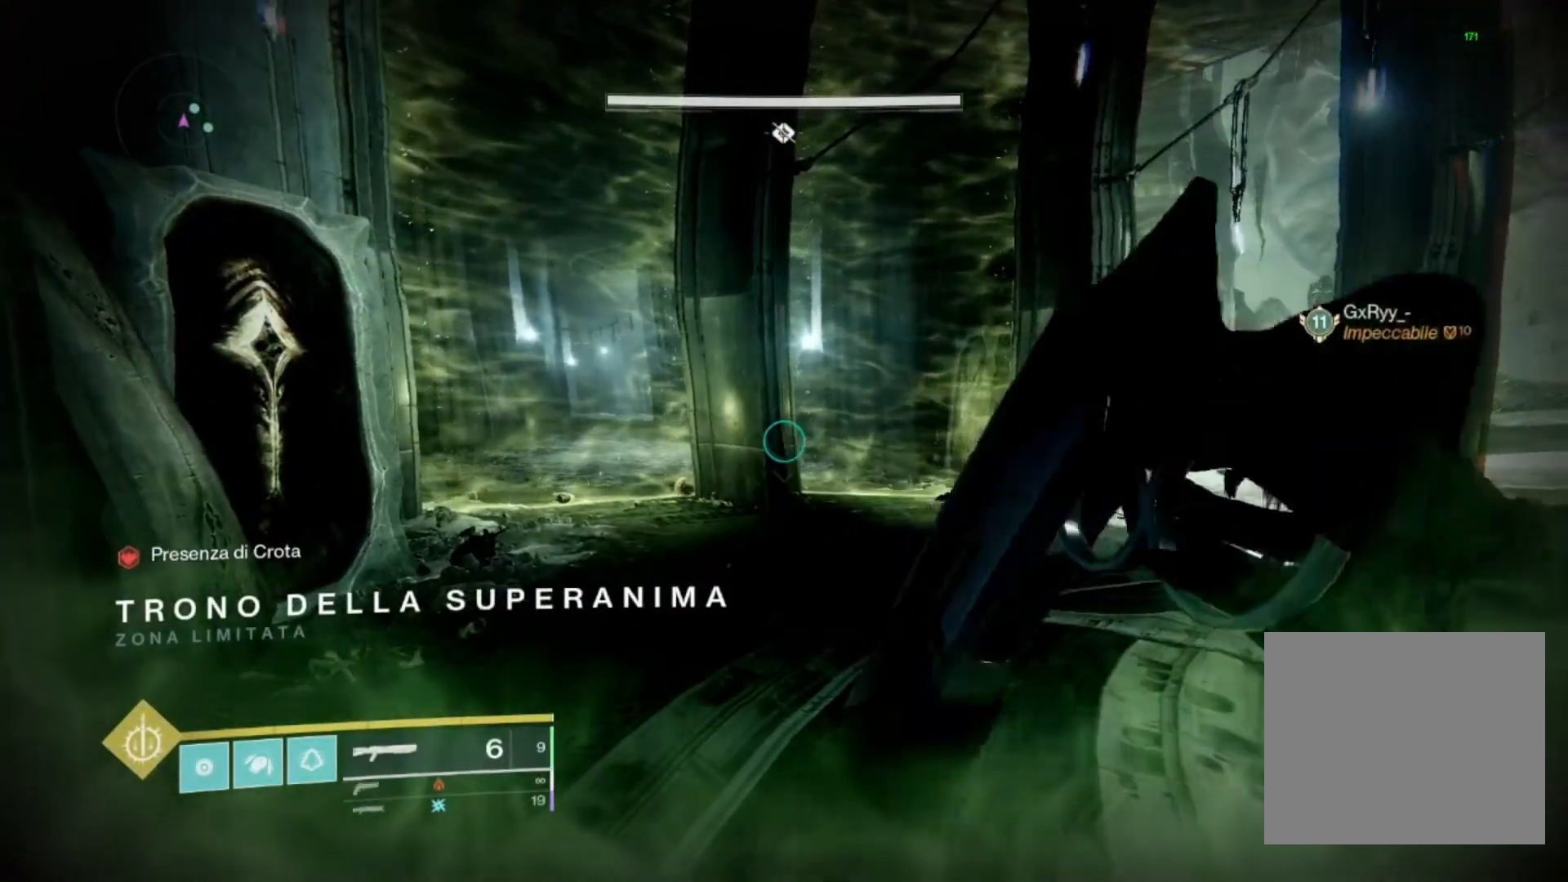
{"buttons": [], "left_stick": "center", "right_stick": "center", "events": [[33, "SQUARE", "up"], [167, "SQUARE", "down"], [200, "SQUARE", "up"], [367, "SQUARE", "down"], [433, "SQUARE", "up"]]}
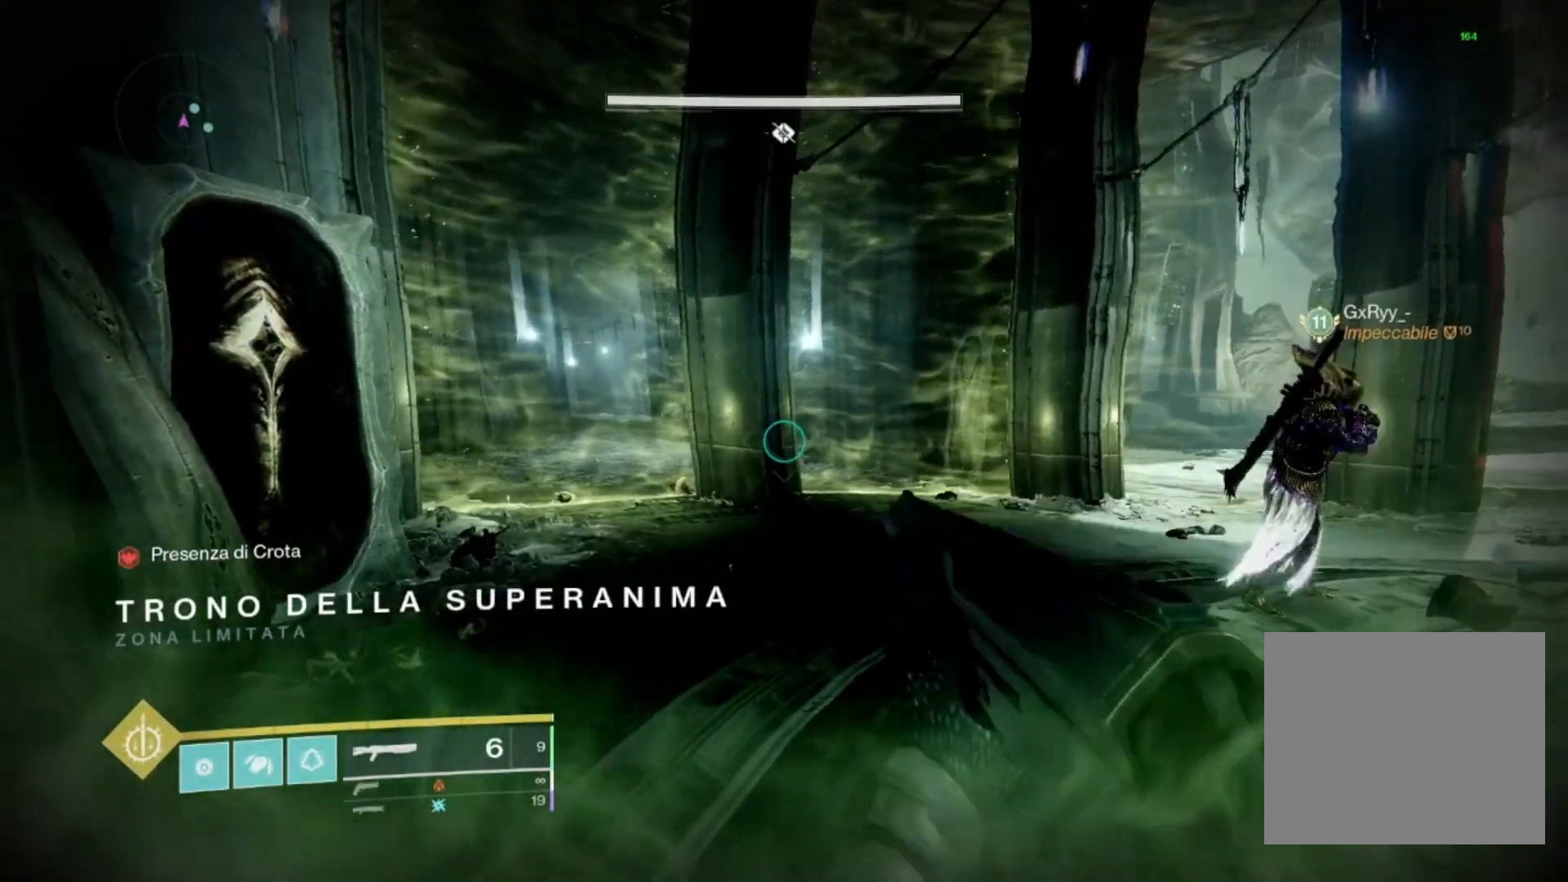
{"buttons": ["SQUARE"], "left_stick": "center", "right_stick": "center", "events": [[67, "SQUARE", "down"], [133, "SQUARE", "up"], [300, "SQUARE", "down"], [400, "SQUARE", "up"], [500, "SQUARE", "down"]]}
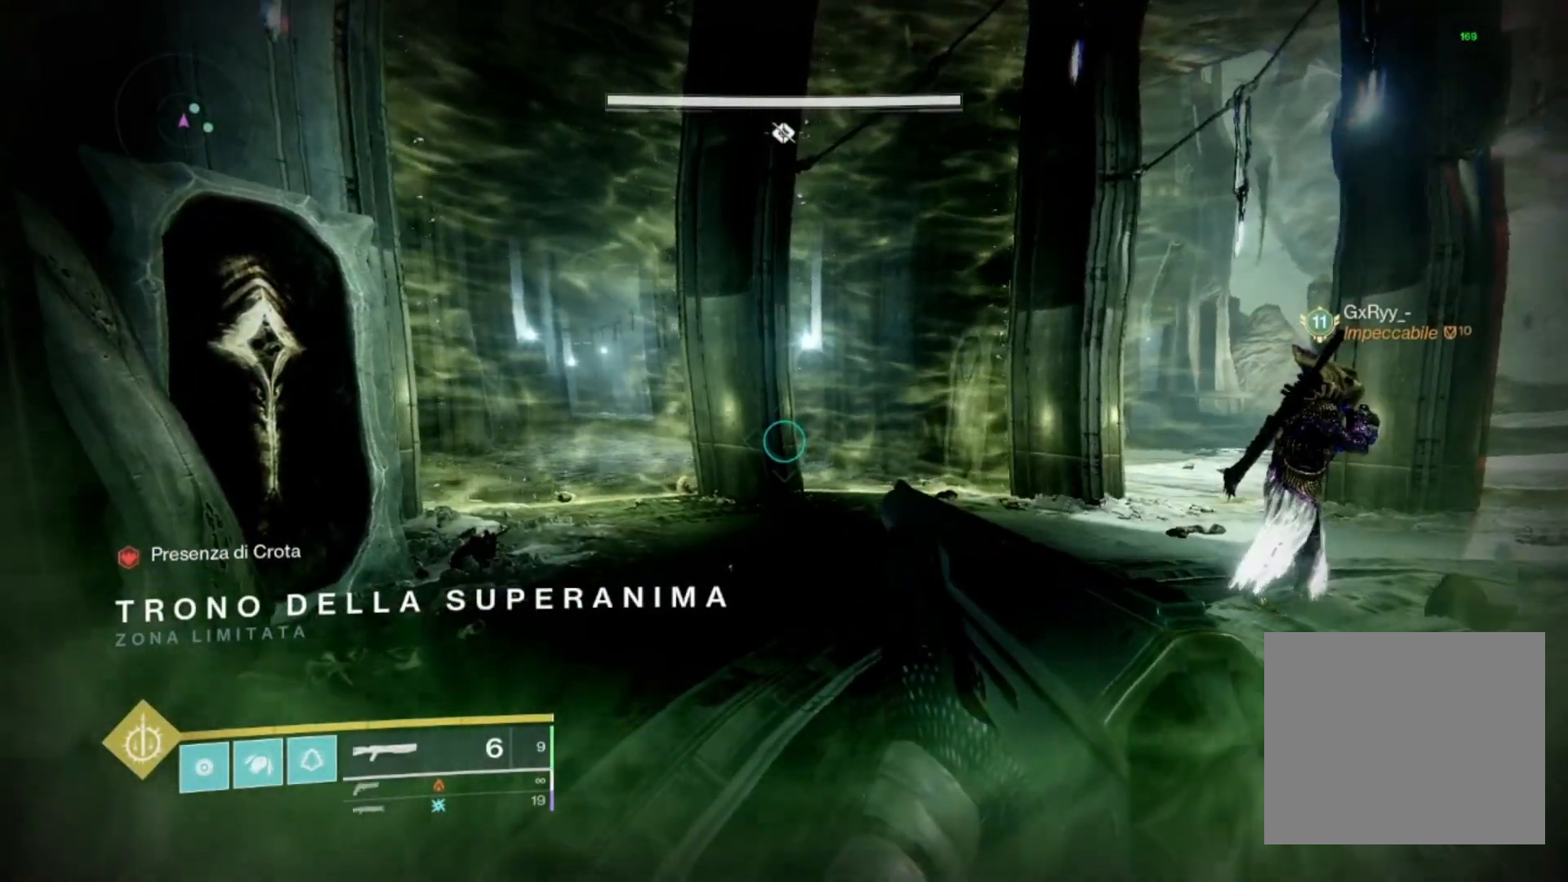
{"buttons": [], "left_stick": "center", "right_stick": "center", "events": [[133, "SQUARE", "up"], [233, "SQUARE", "down"], [367, "SQUARE", "up"]]}